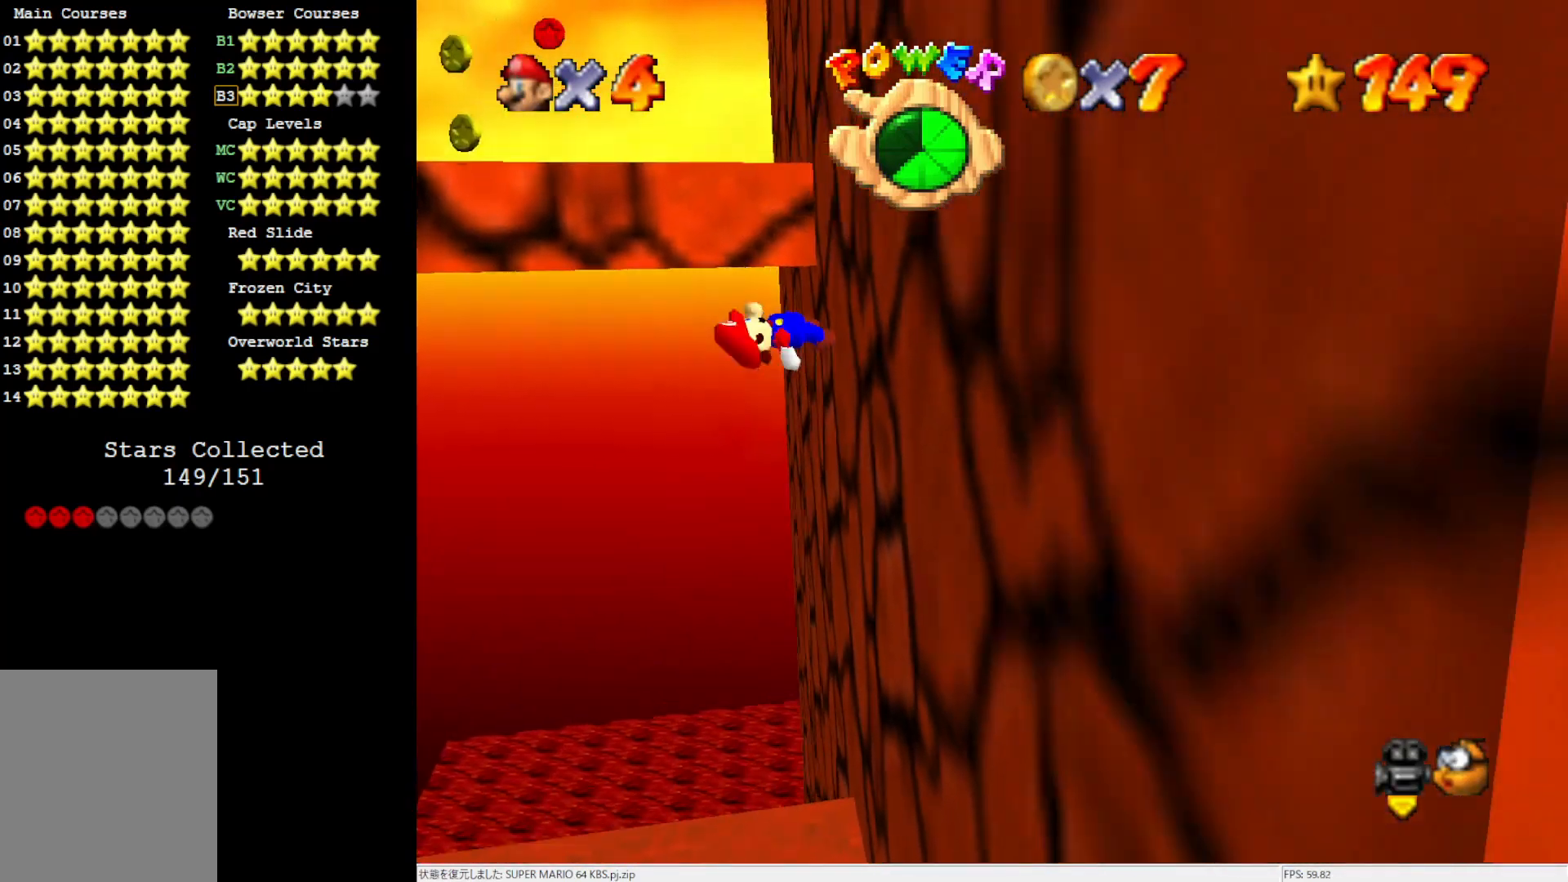
Gameplay with a controller (Nintendo layout); each line is a JSON object with the inputs held at the frame after it. "events" lists button and stick changes between this image and that frame as [ms after this image, input, new state], when the widget could be followed in between. Not read: L3 R3.
{"buttons": ["A"], "left_stick": "up", "events": [[100, "A", "down"], [133, "left_stick", "up"]]}
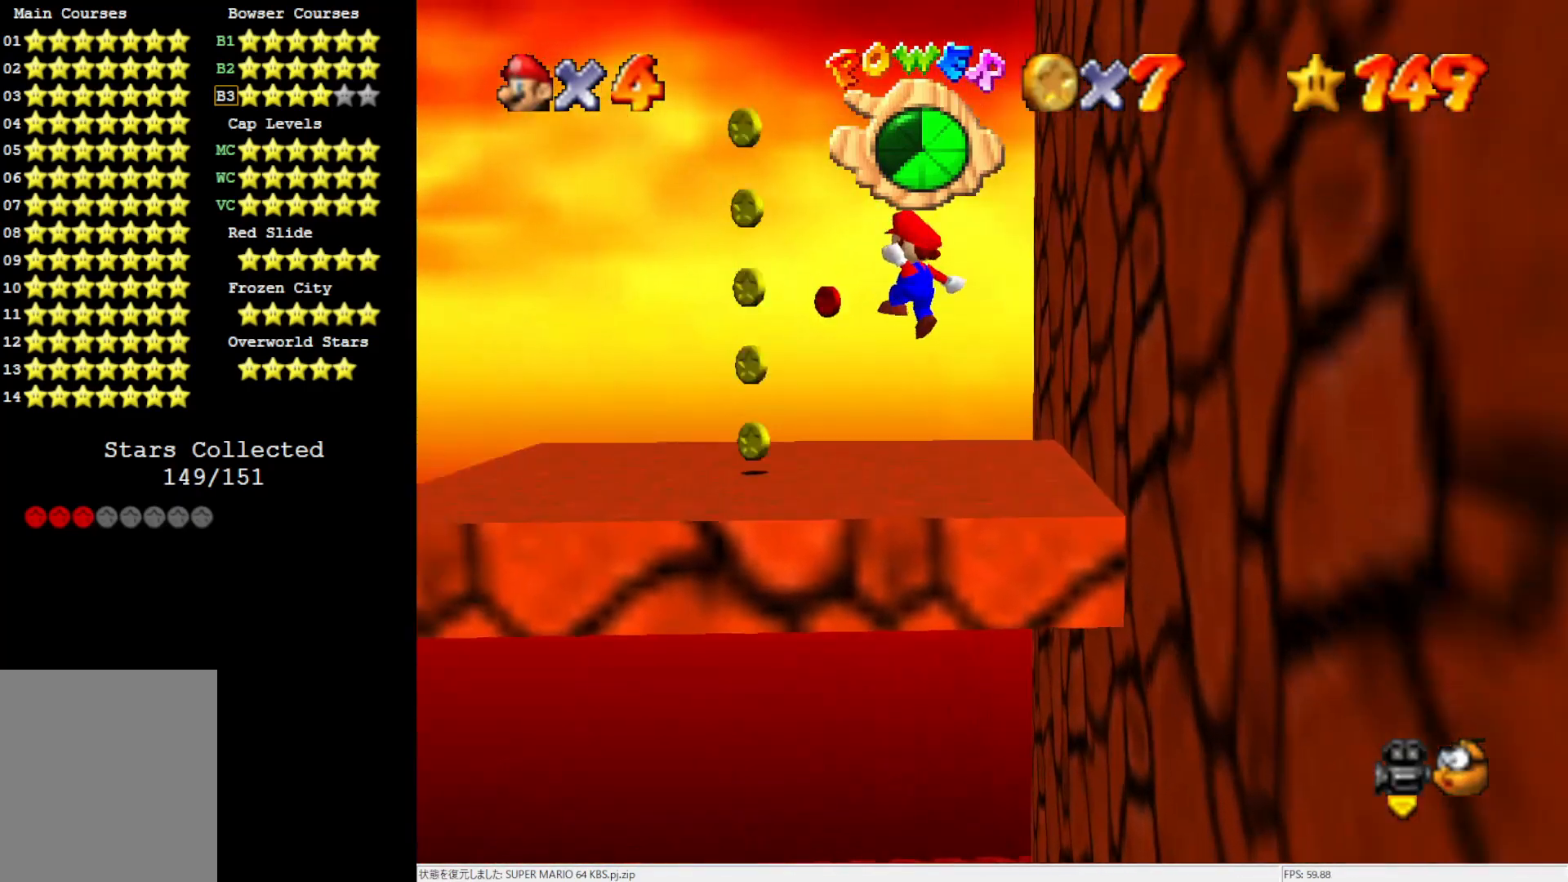
{"buttons": [], "left_stick": "up", "events": [[200, "A", "up"], [367, "C_LEFT", "down"], [467, "C_LEFT", "up"]]}
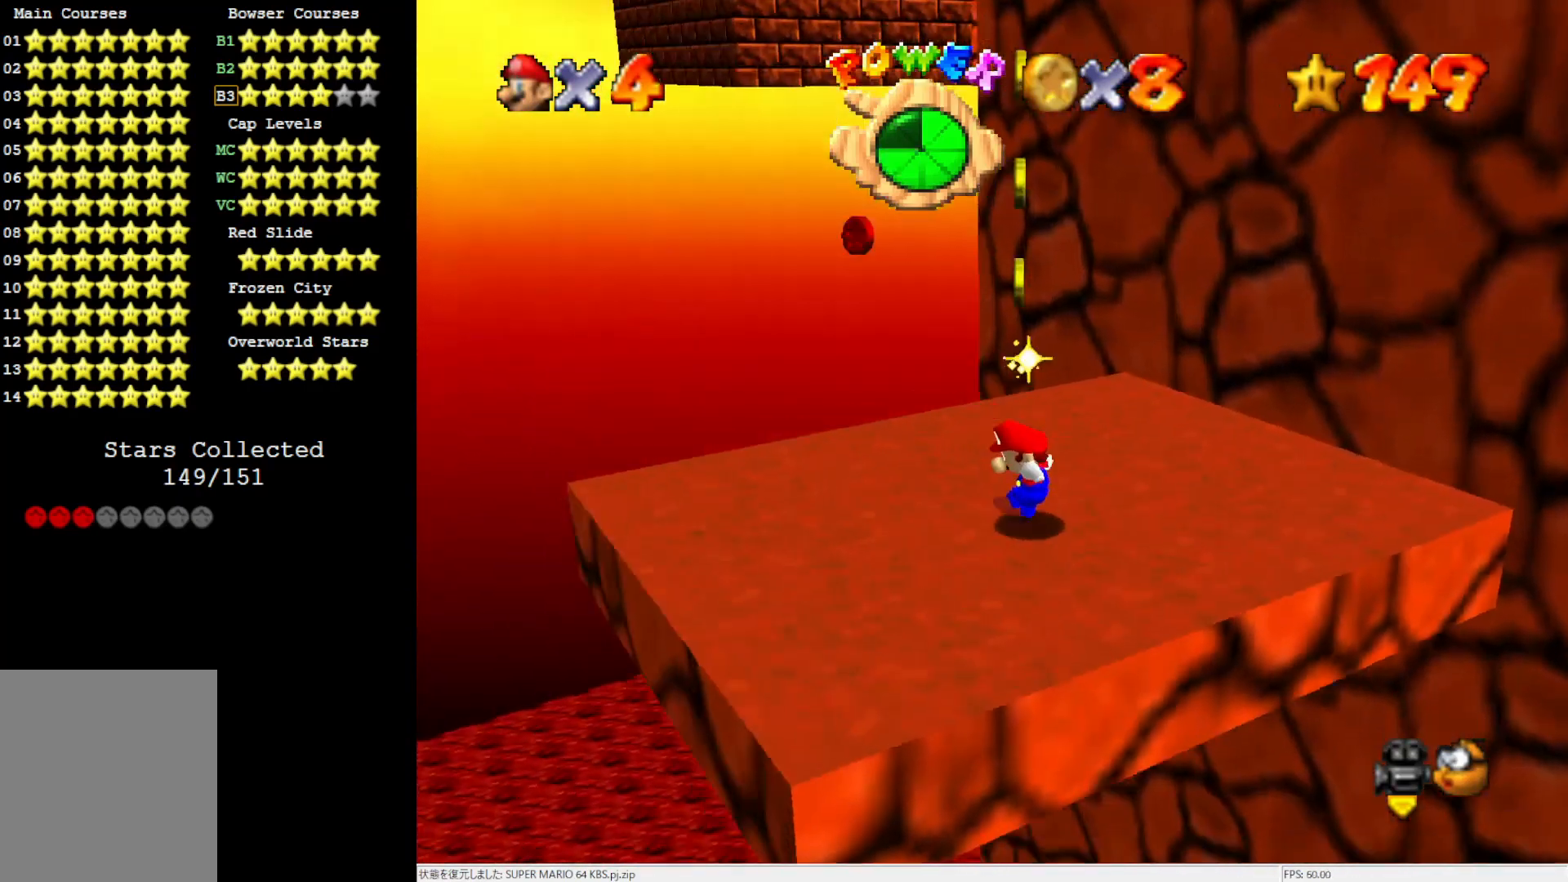
{"buttons": [], "left_stick": "center", "events": [[17, "left_stick", "center"], [50, "C_LEFT", "down"], [200, "C_LEFT", "up"]]}
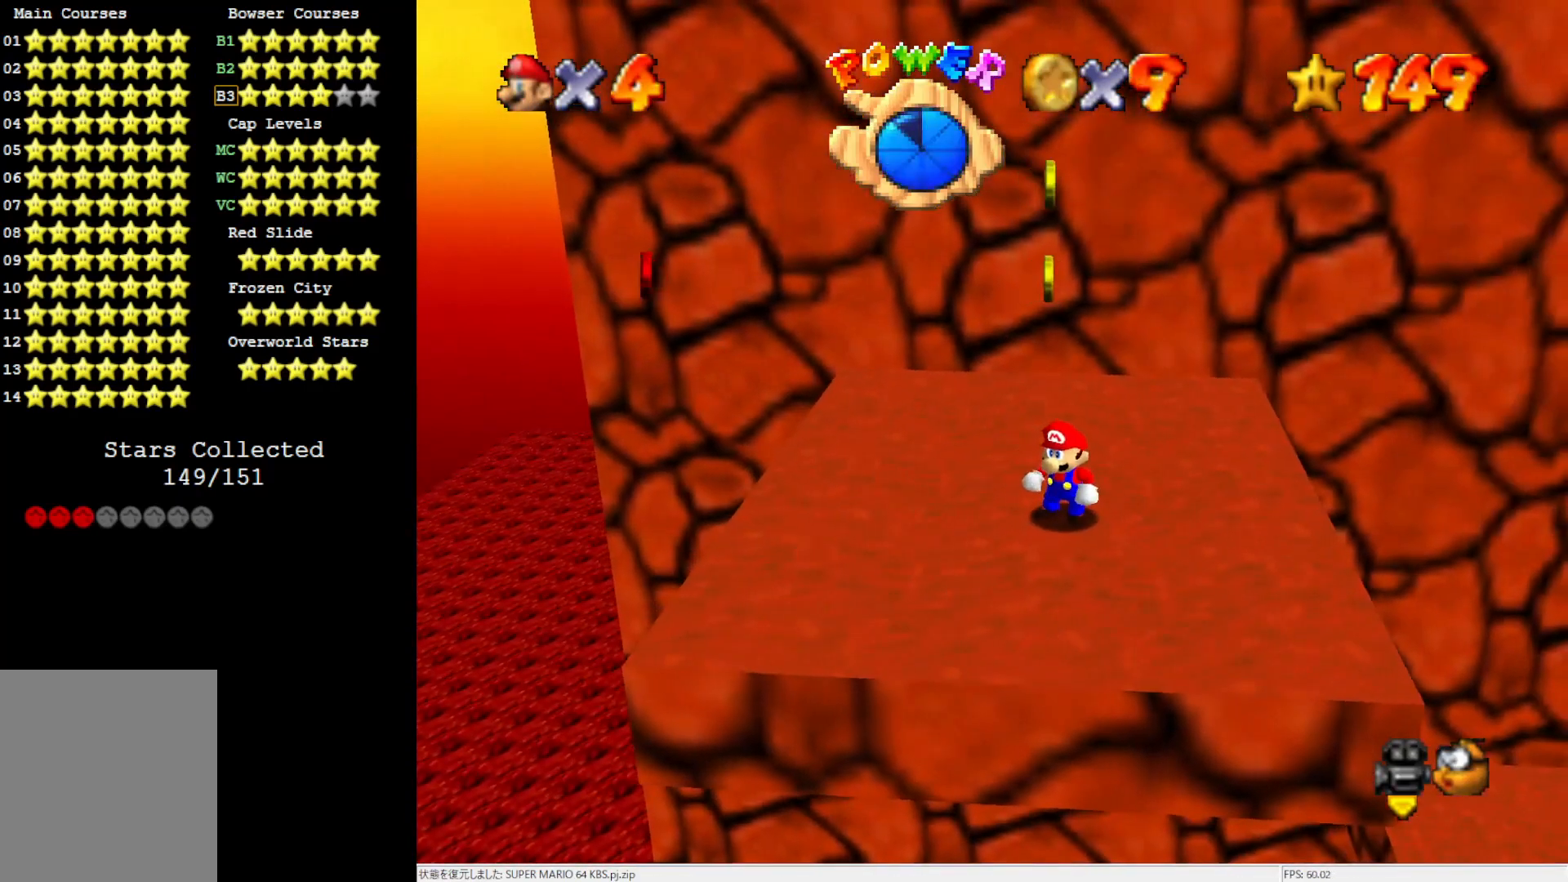
{"buttons": ["A"], "left_stick": "center", "events": [[283, "left_stick", "up-right"], [367, "left_stick", "center"], [400, "A", "down"]]}
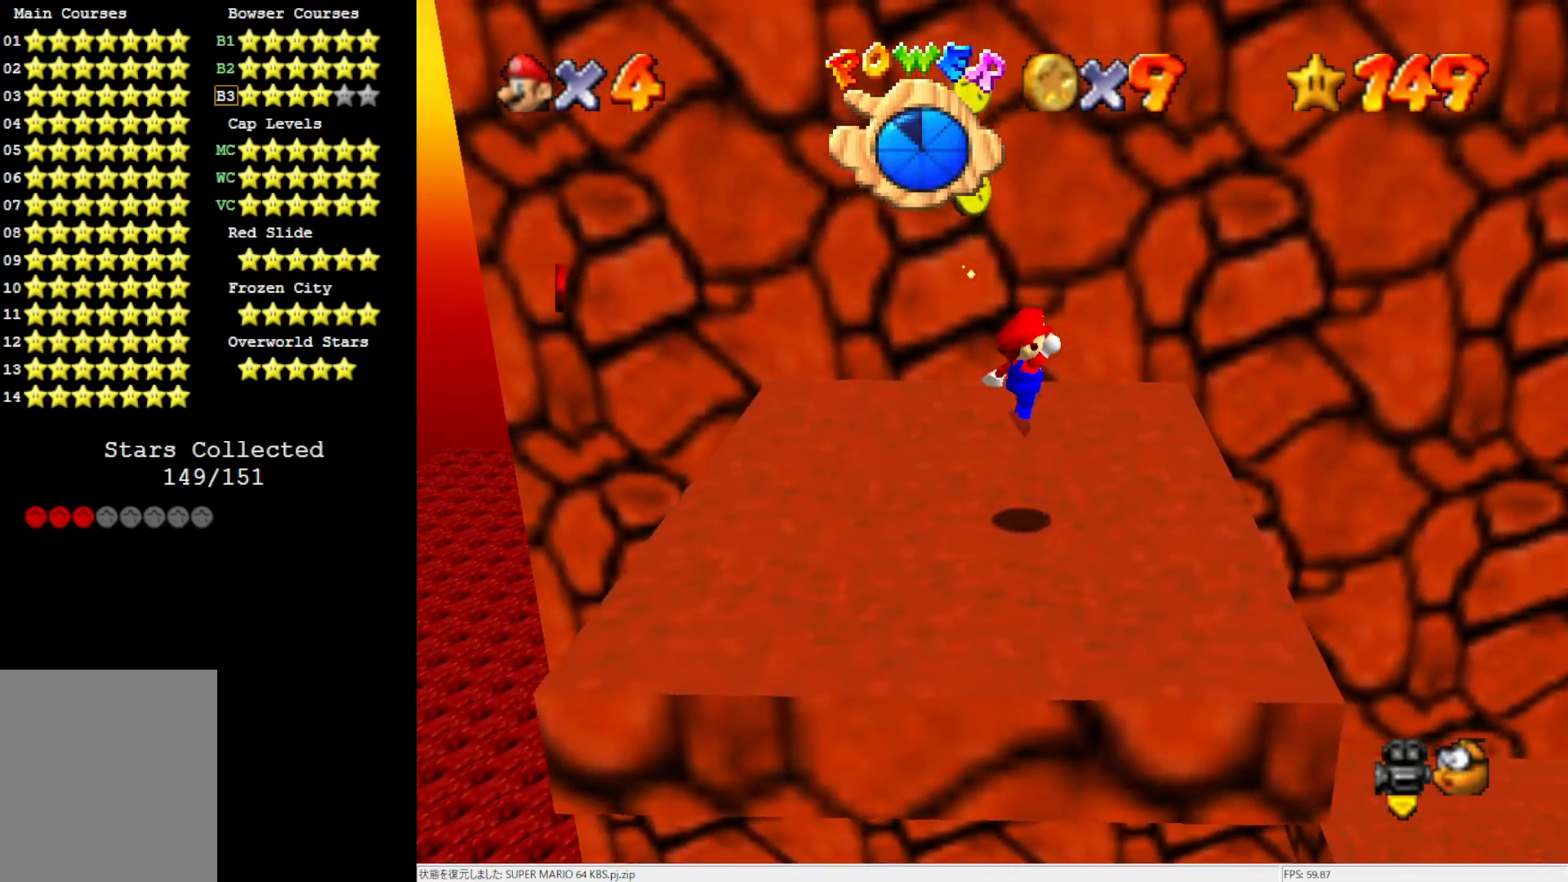
{"buttons": [], "left_stick": "center", "events": [[100, "left_stick", "down-left"], [133, "A", "up"], [233, "C_DOWN", "down"], [233, "R1", "down"], [250, "left_stick", "down"], [400, "C_DOWN", "up"], [400, "R1", "up"], [400, "left_stick", "center"]]}
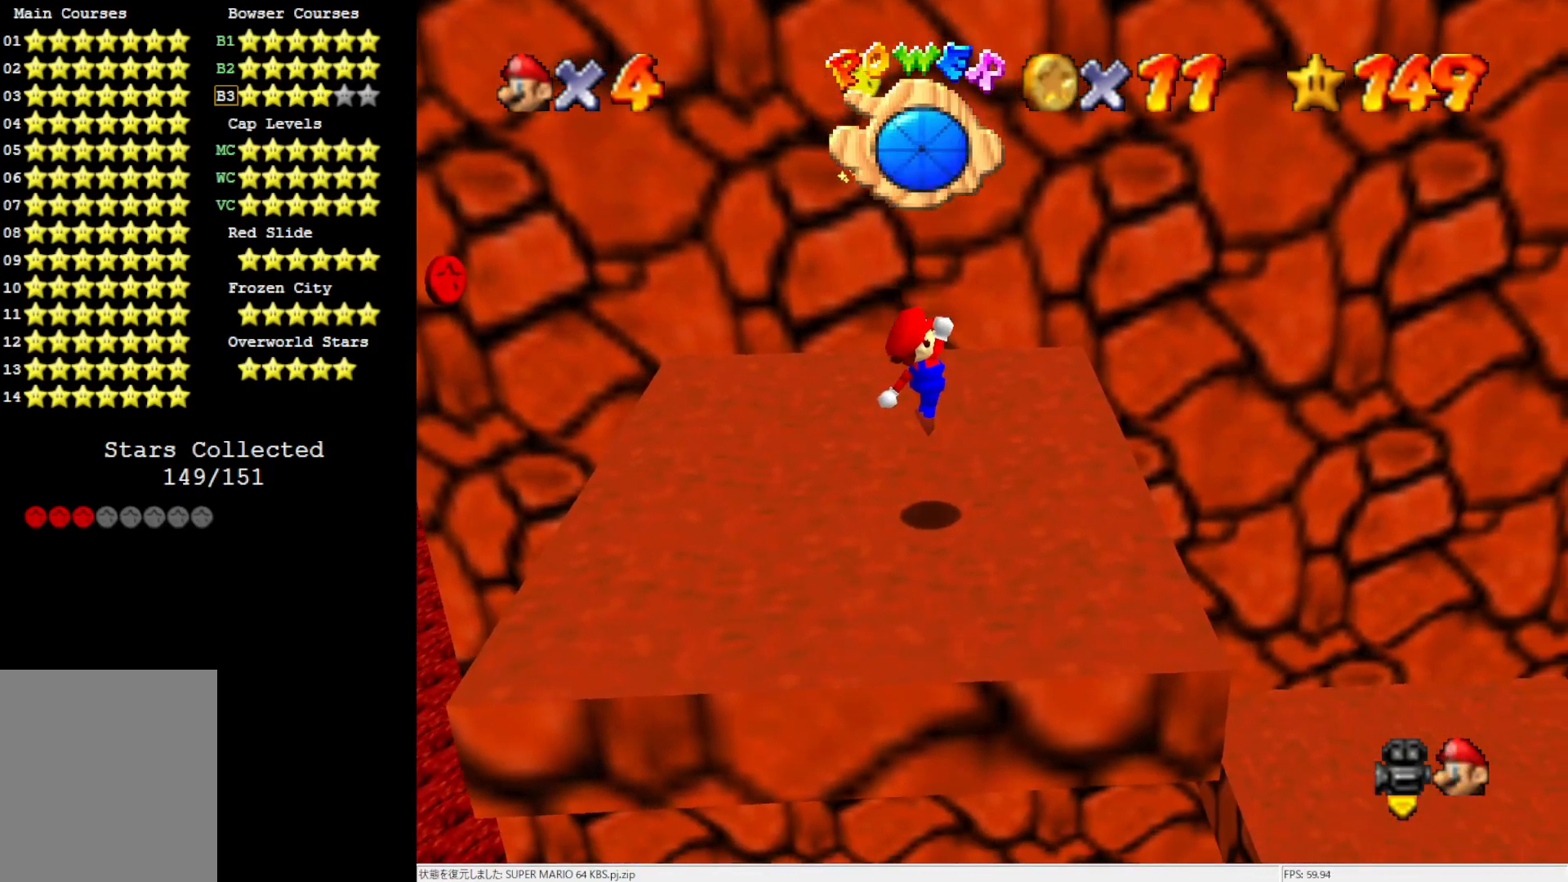
{"buttons": [], "left_stick": "center", "events": []}
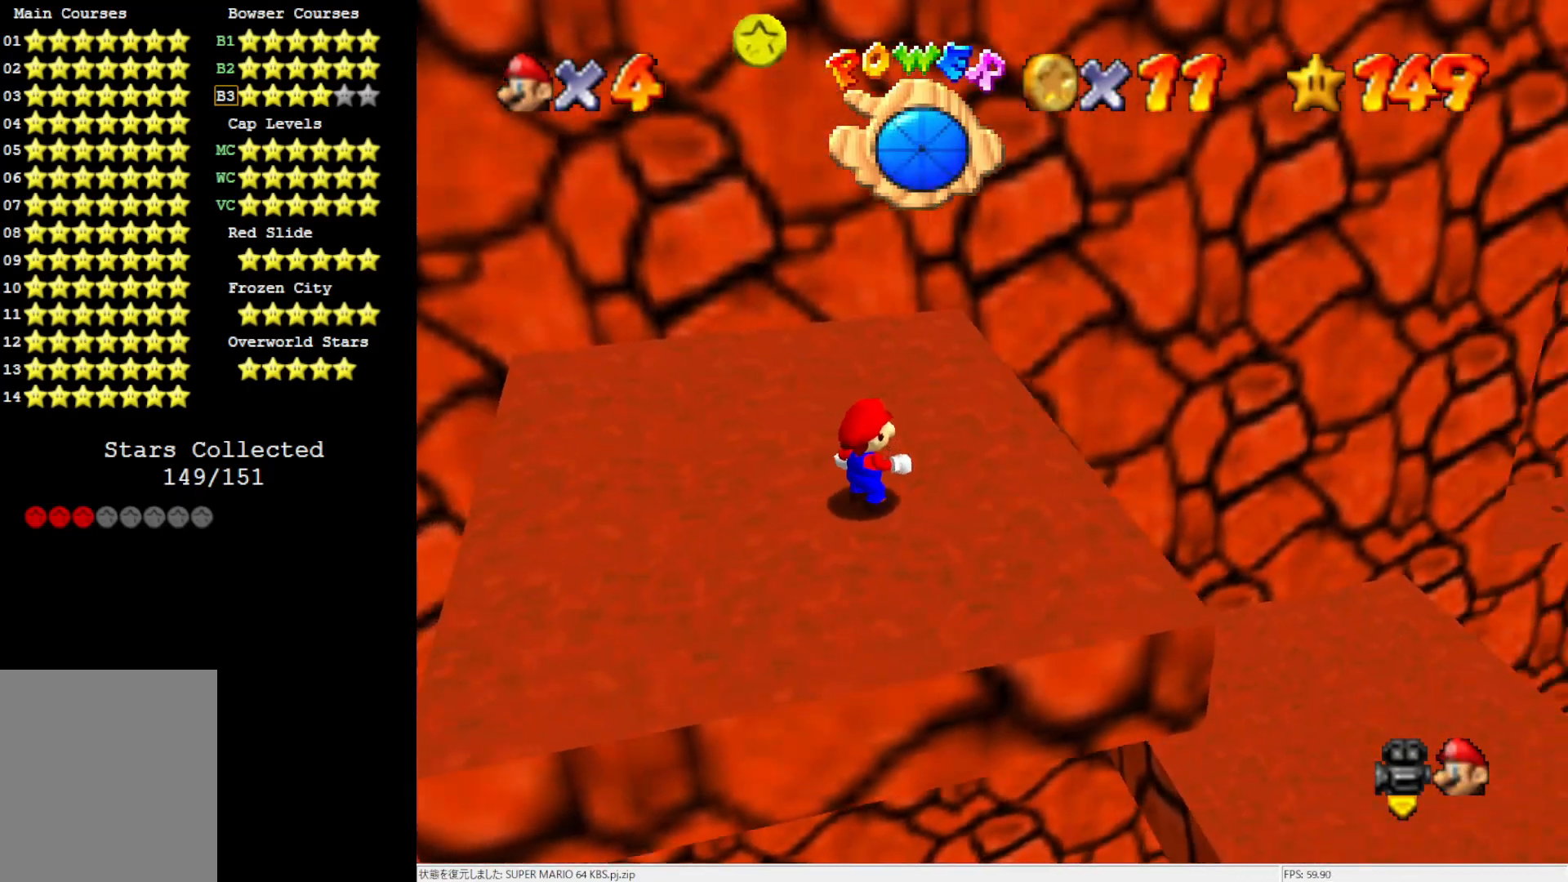
{"buttons": [], "left_stick": "center", "events": [[333, "C_DOWN", "down"], [367, "R1", "down"], [433, "R1", "up"], [467, "C_DOWN", "up"]]}
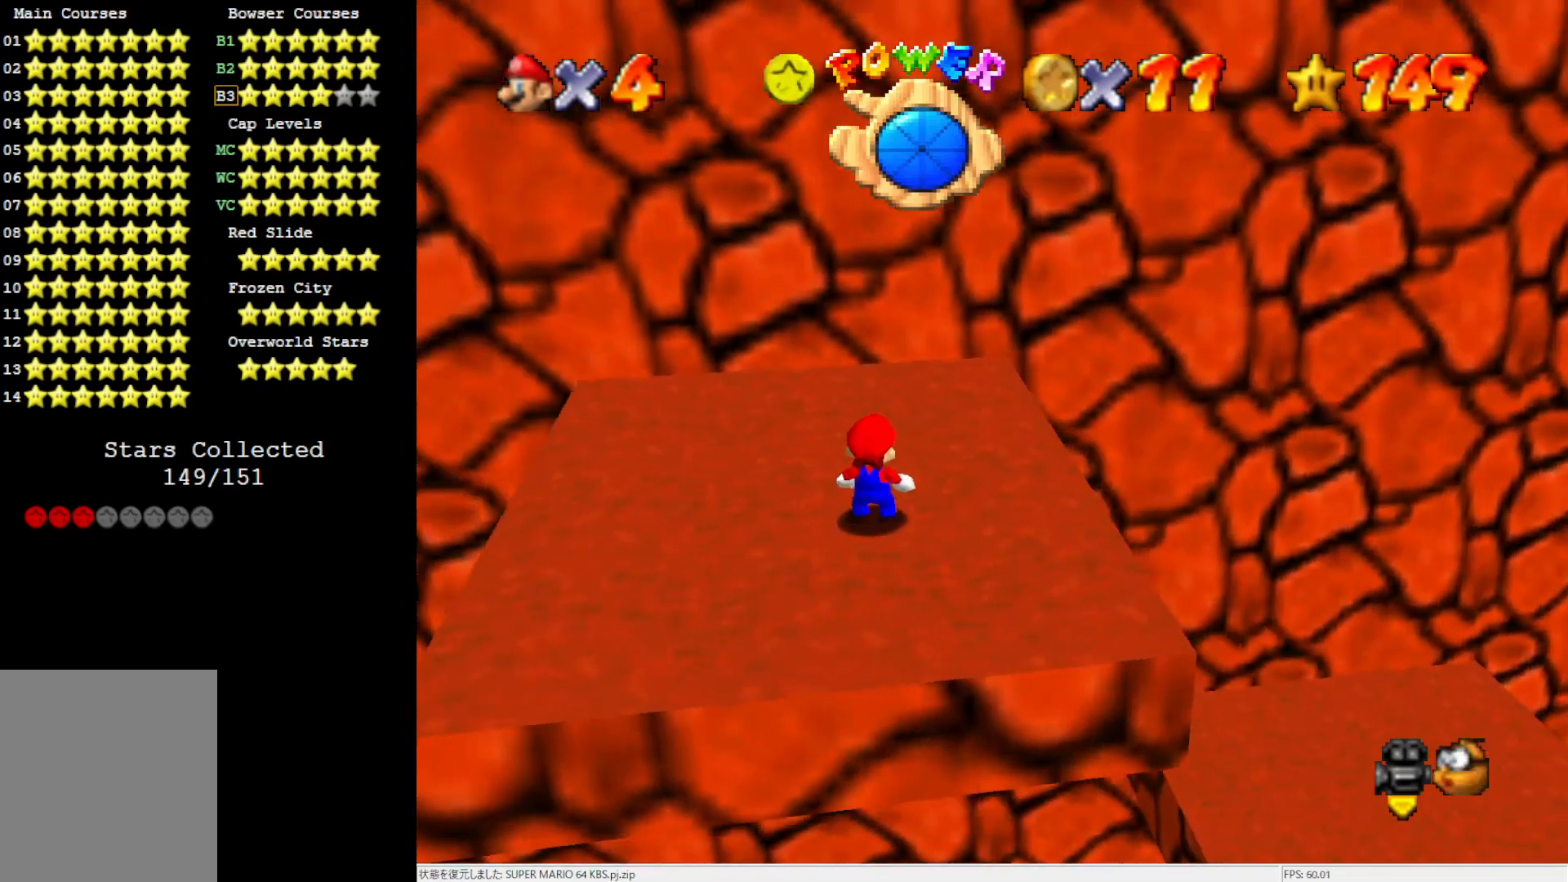
{"buttons": [], "left_stick": "center", "events": [[133, "A", "down"], [250, "left_stick", "down"], [333, "B", "down"], [467, "A", "up"], [467, "B", "up"], [467, "left_stick", "center"]]}
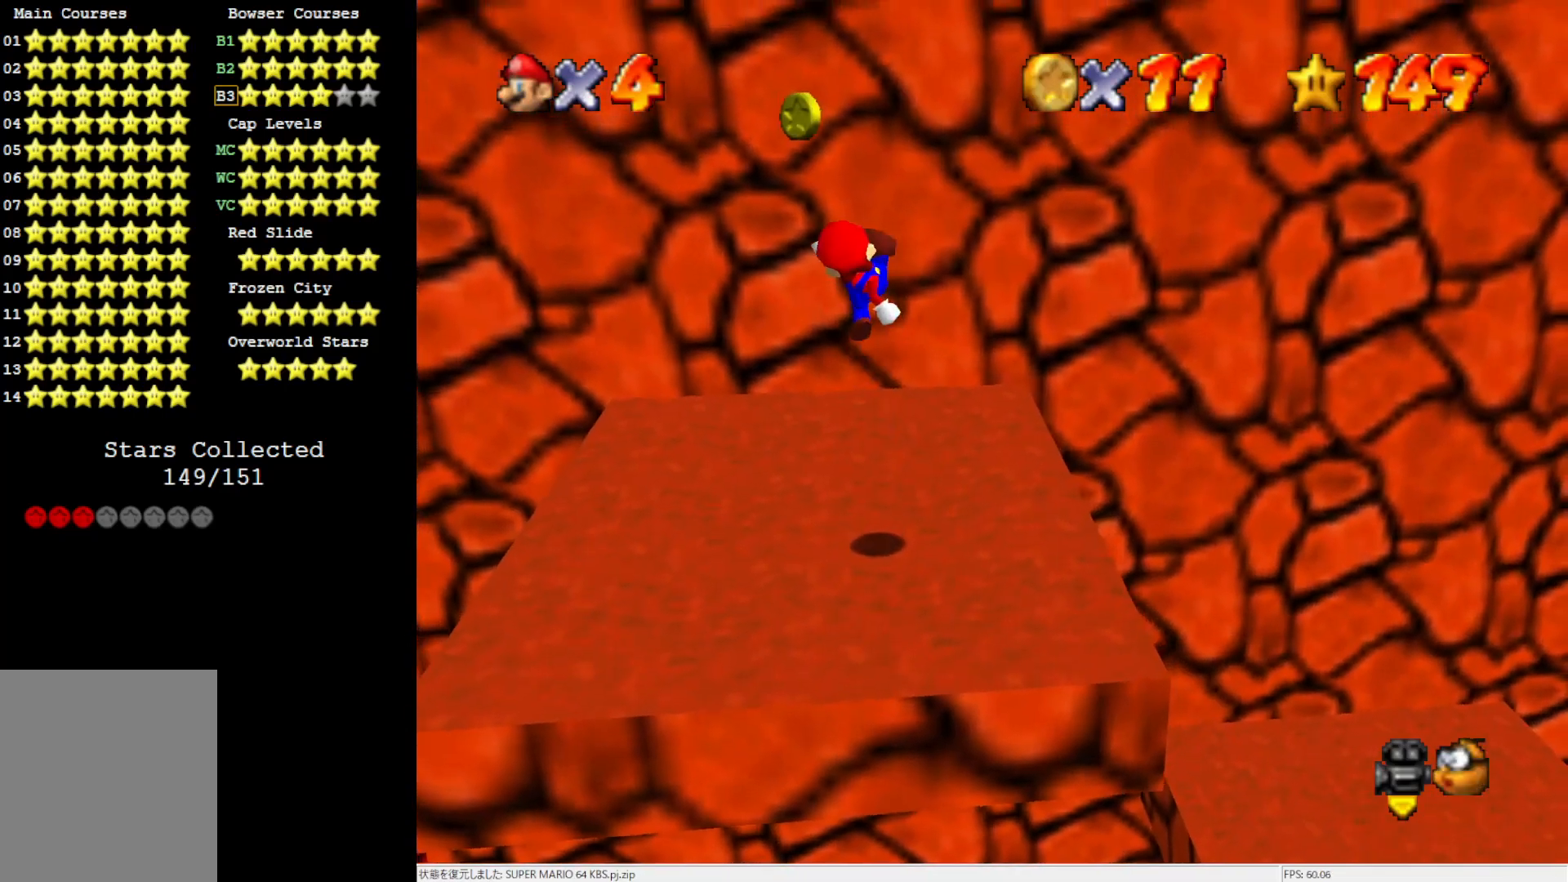
{"buttons": ["A"], "left_stick": "up", "events": [[67, "C_LEFT", "down"], [133, "C_LEFT", "up"], [200, "left_stick", "up"], [467, "A", "down"]]}
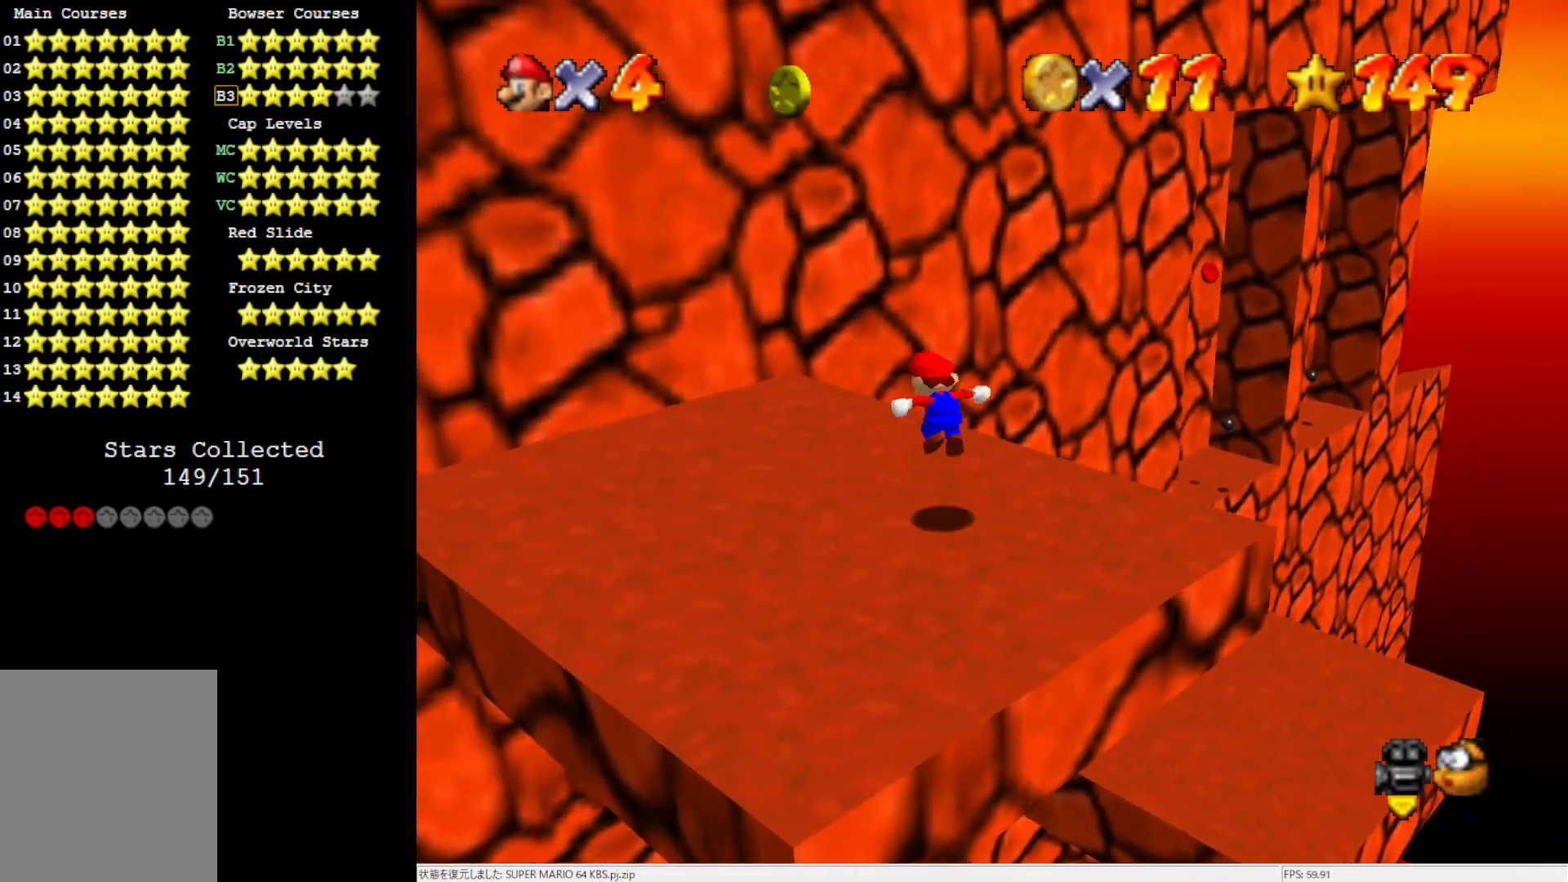
{"buttons": [], "left_stick": "up-left", "events": [[100, "A", "up"], [200, "C_LEFT", "down"], [200, "left_stick", "up-left"], [300, "C_LEFT", "up"]]}
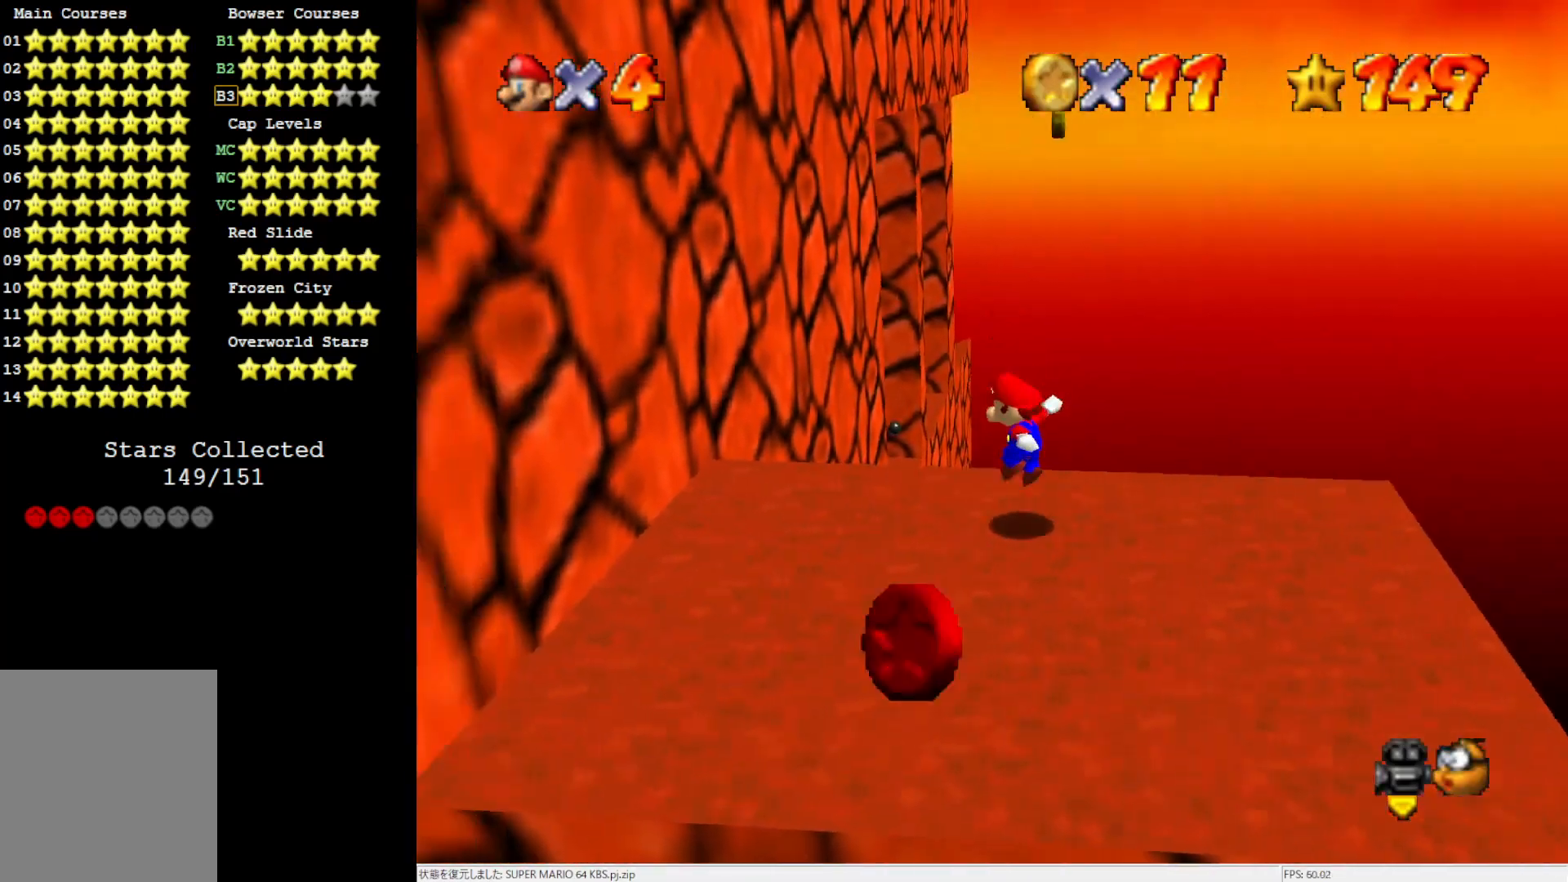
{"buttons": ["A"], "left_stick": "up-left", "events": [[200, "A", "down"]]}
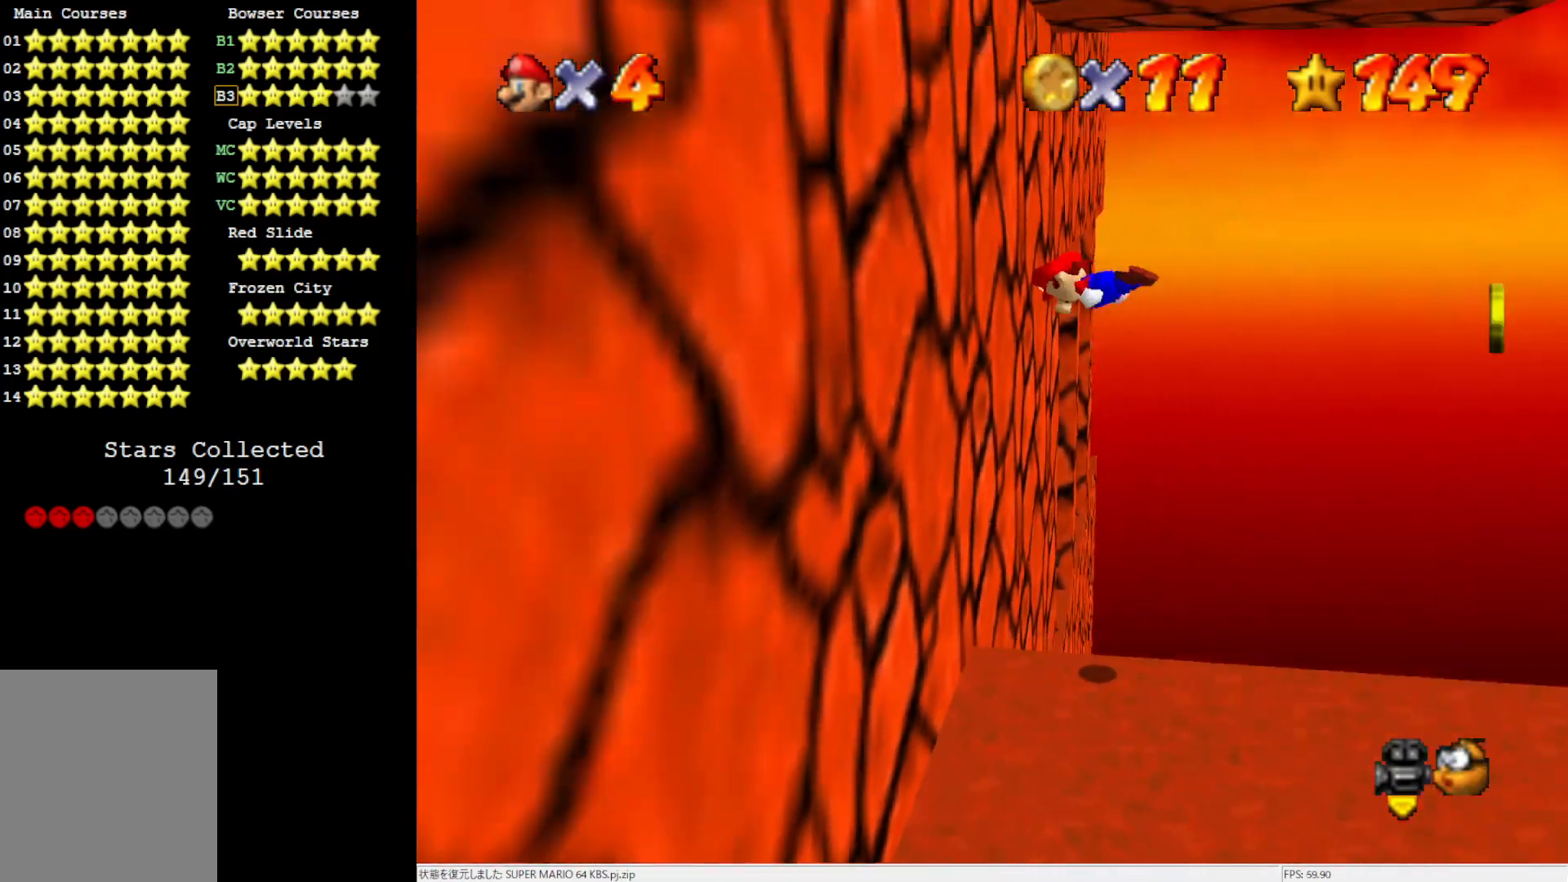
{"buttons": ["A"], "left_stick": "up", "events": [[67, "A", "up"], [167, "left_stick", "left"], [267, "A", "down"], [300, "left_stick", "up-left"], [400, "left_stick", "up"]]}
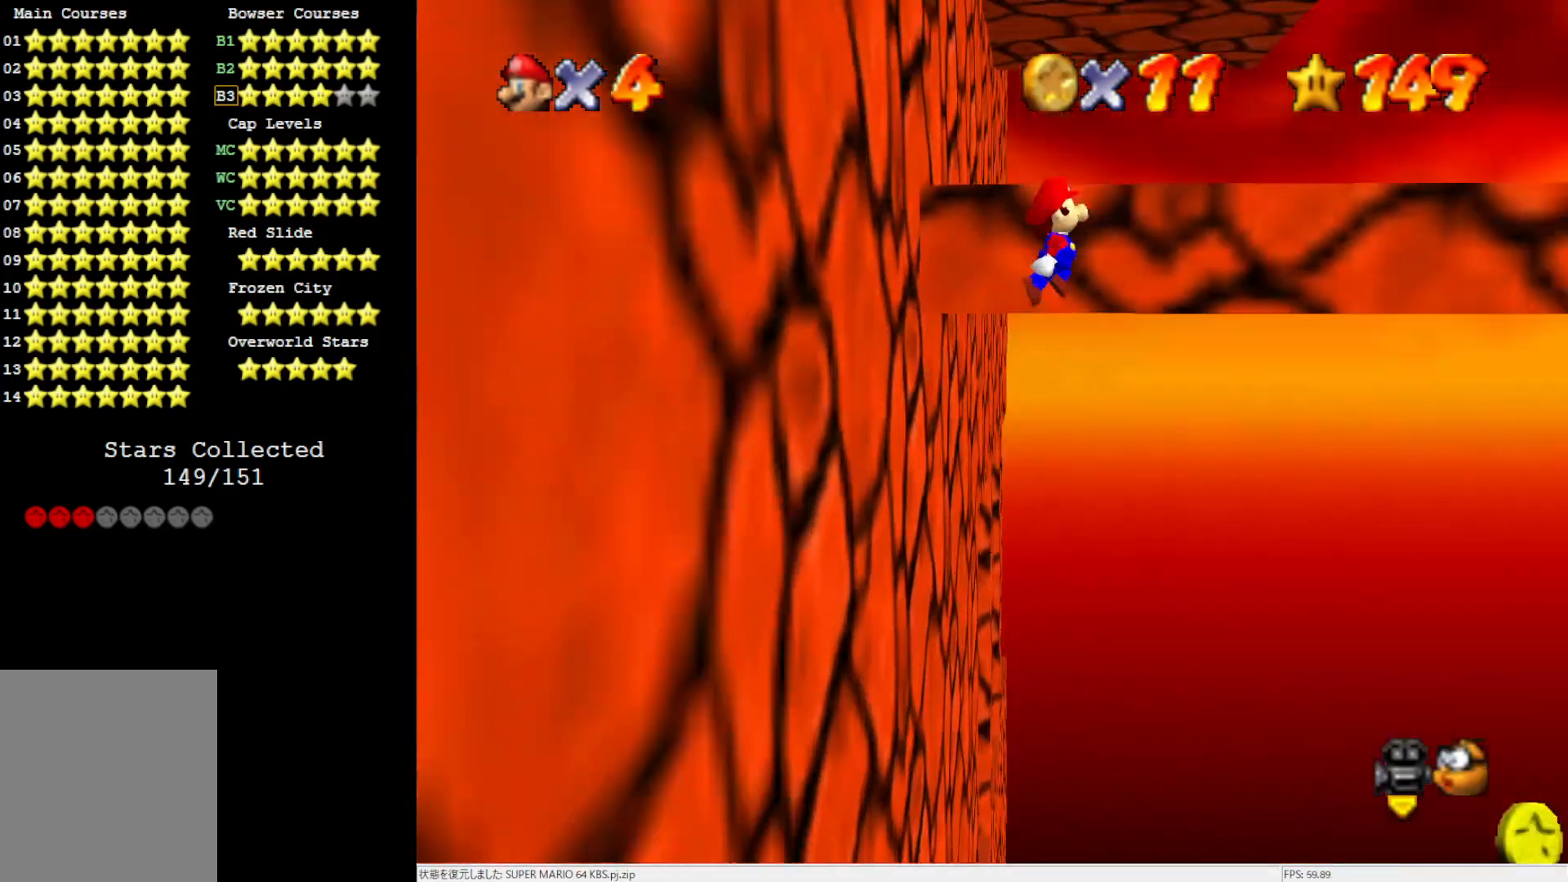
{"buttons": [], "left_stick": "up", "events": [[433, "A", "up"]]}
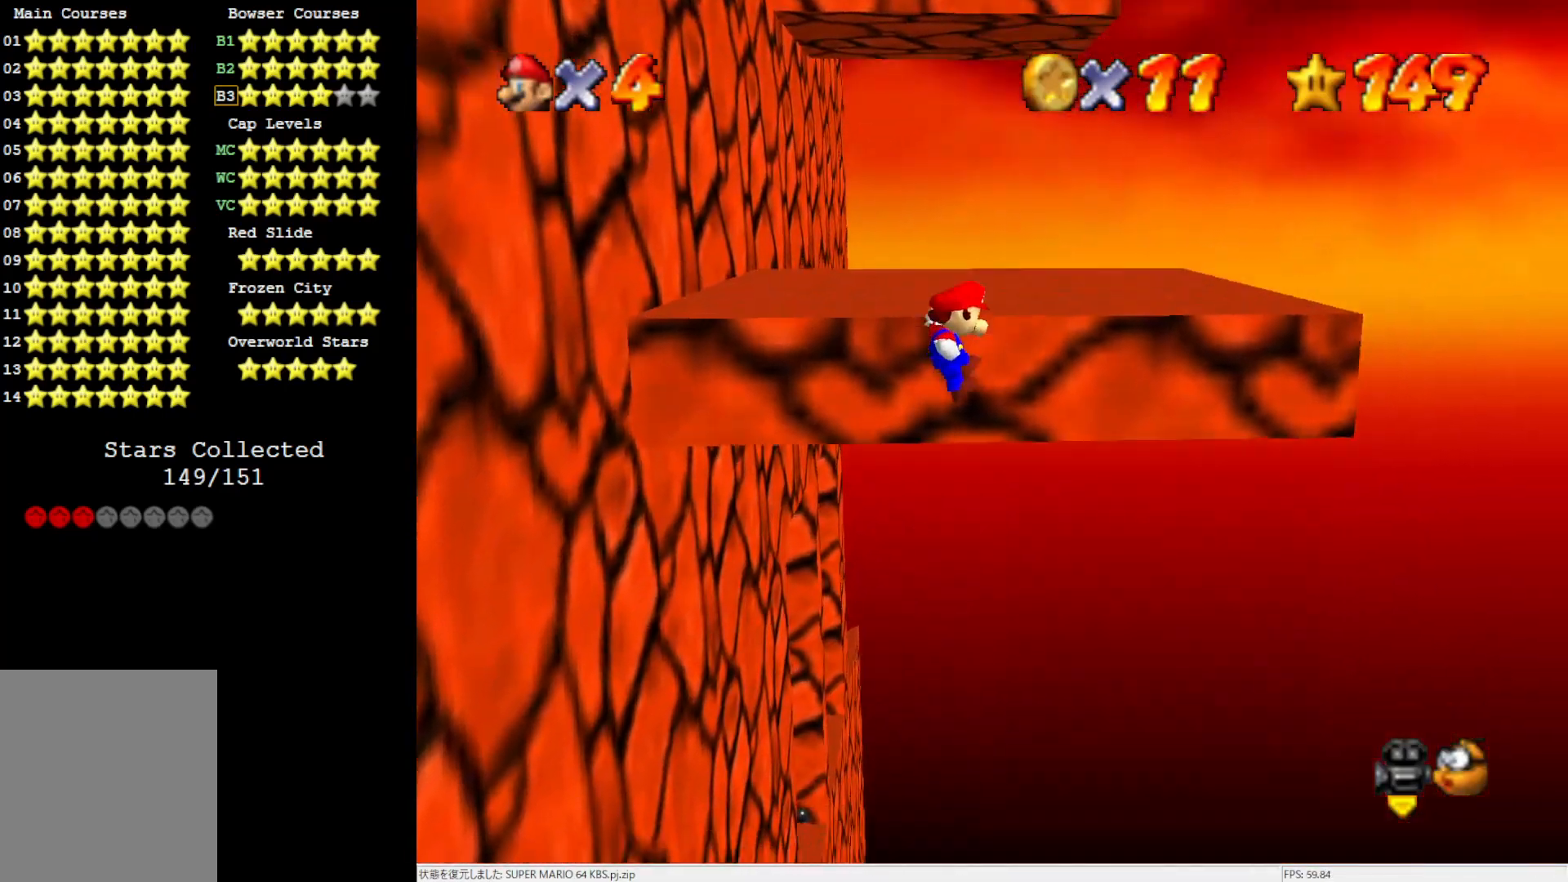
{"buttons": [], "left_stick": "center", "events": [[167, "left_stick", "up-right"], [267, "A", "down"], [300, "left_stick", "center"], [400, "A", "up"]]}
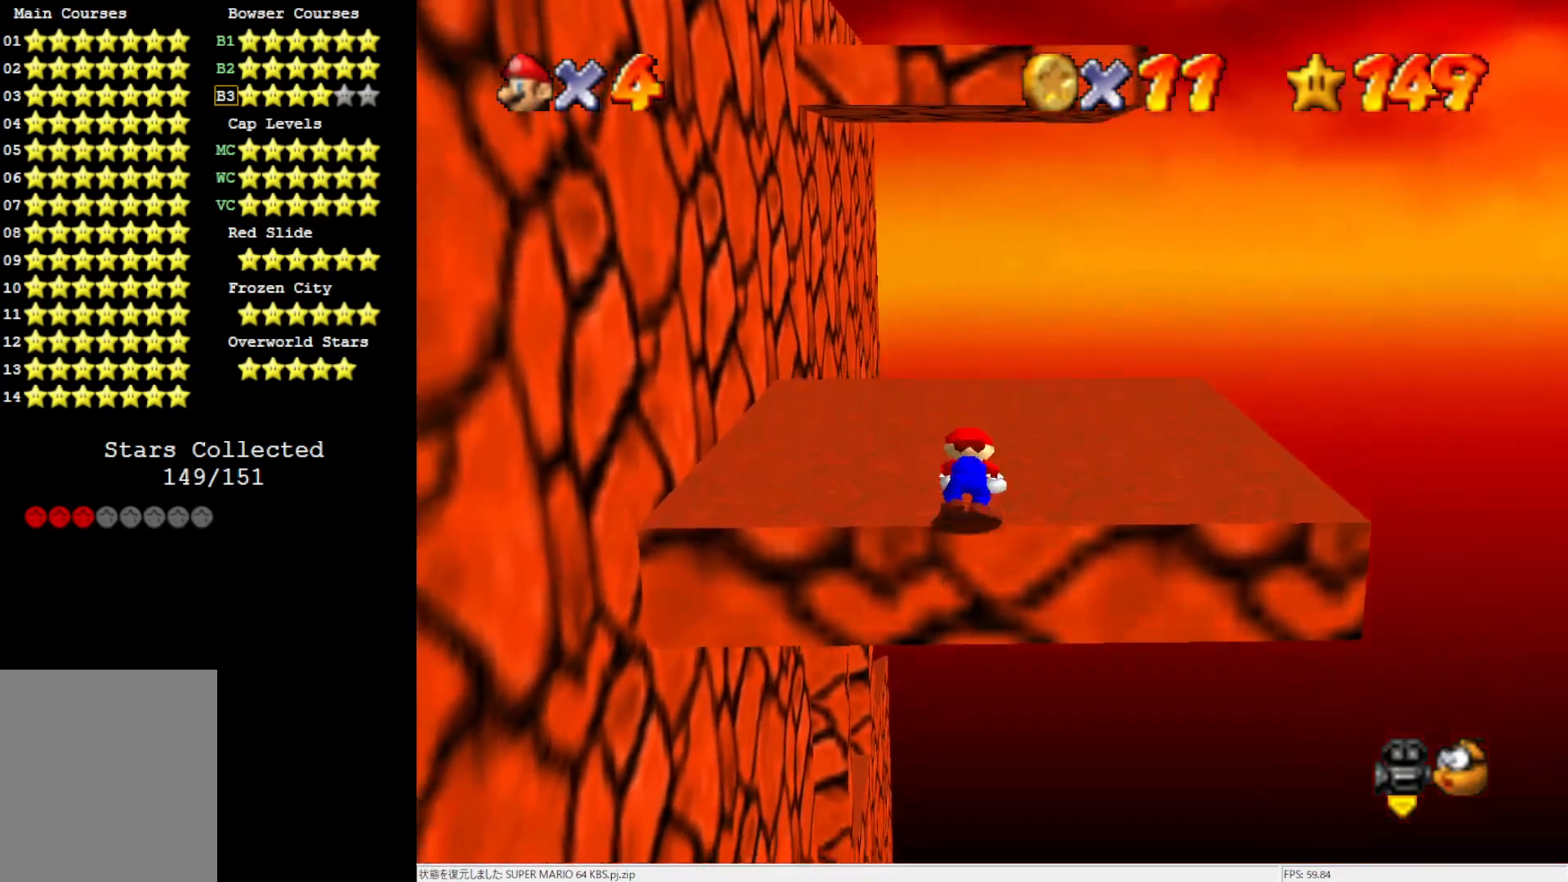
{"buttons": [], "left_stick": "center", "events": []}
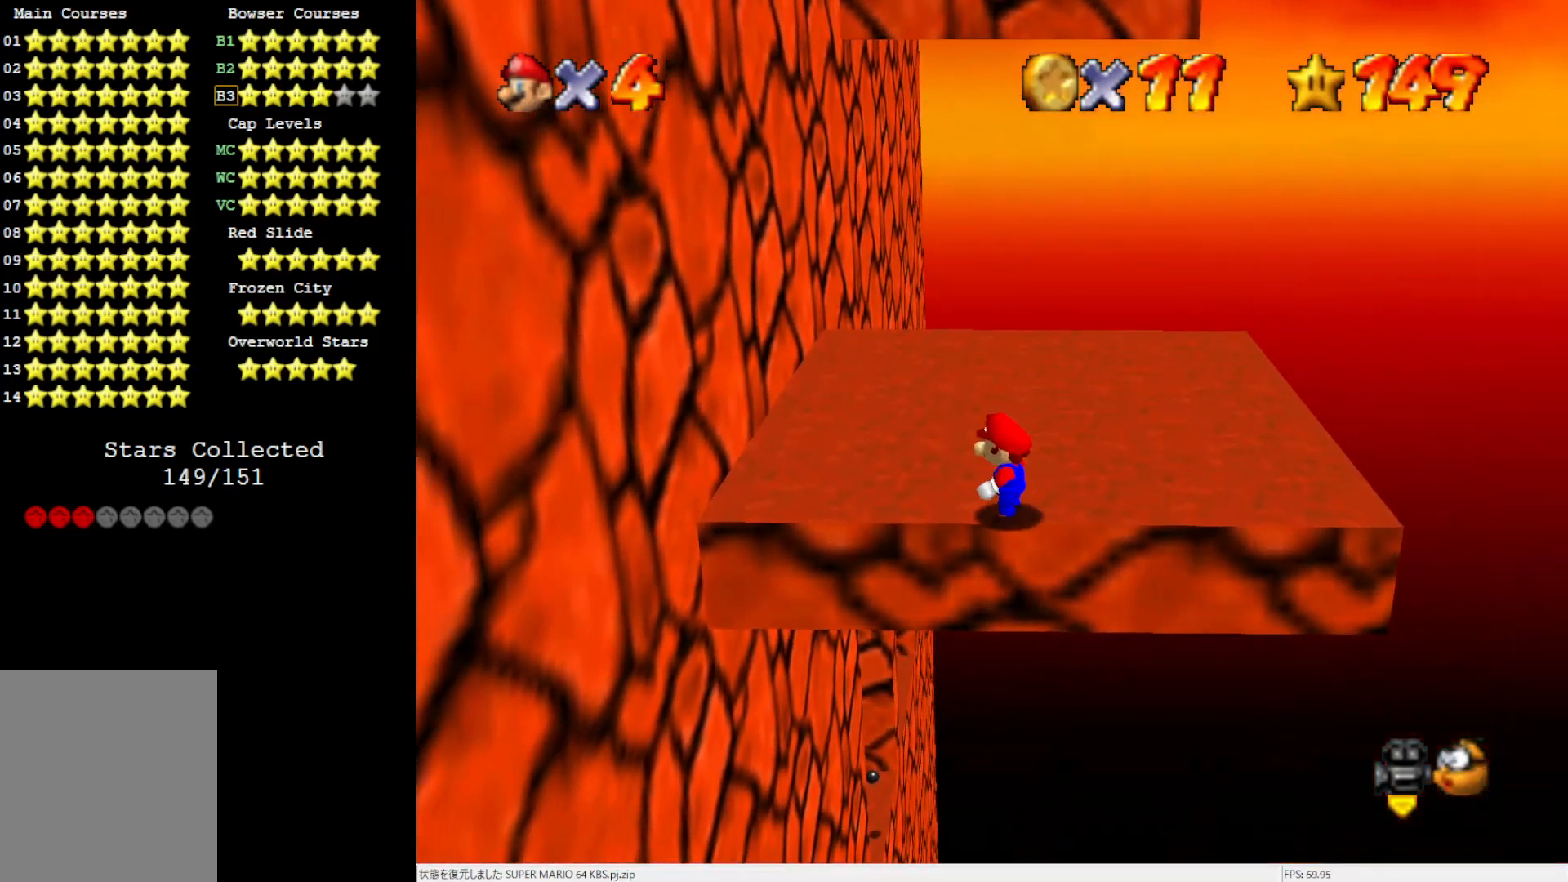
{"buttons": ["A"], "left_stick": "up-right", "events": [[83, "A", "down"], [183, "left_stick", "up-right"]]}
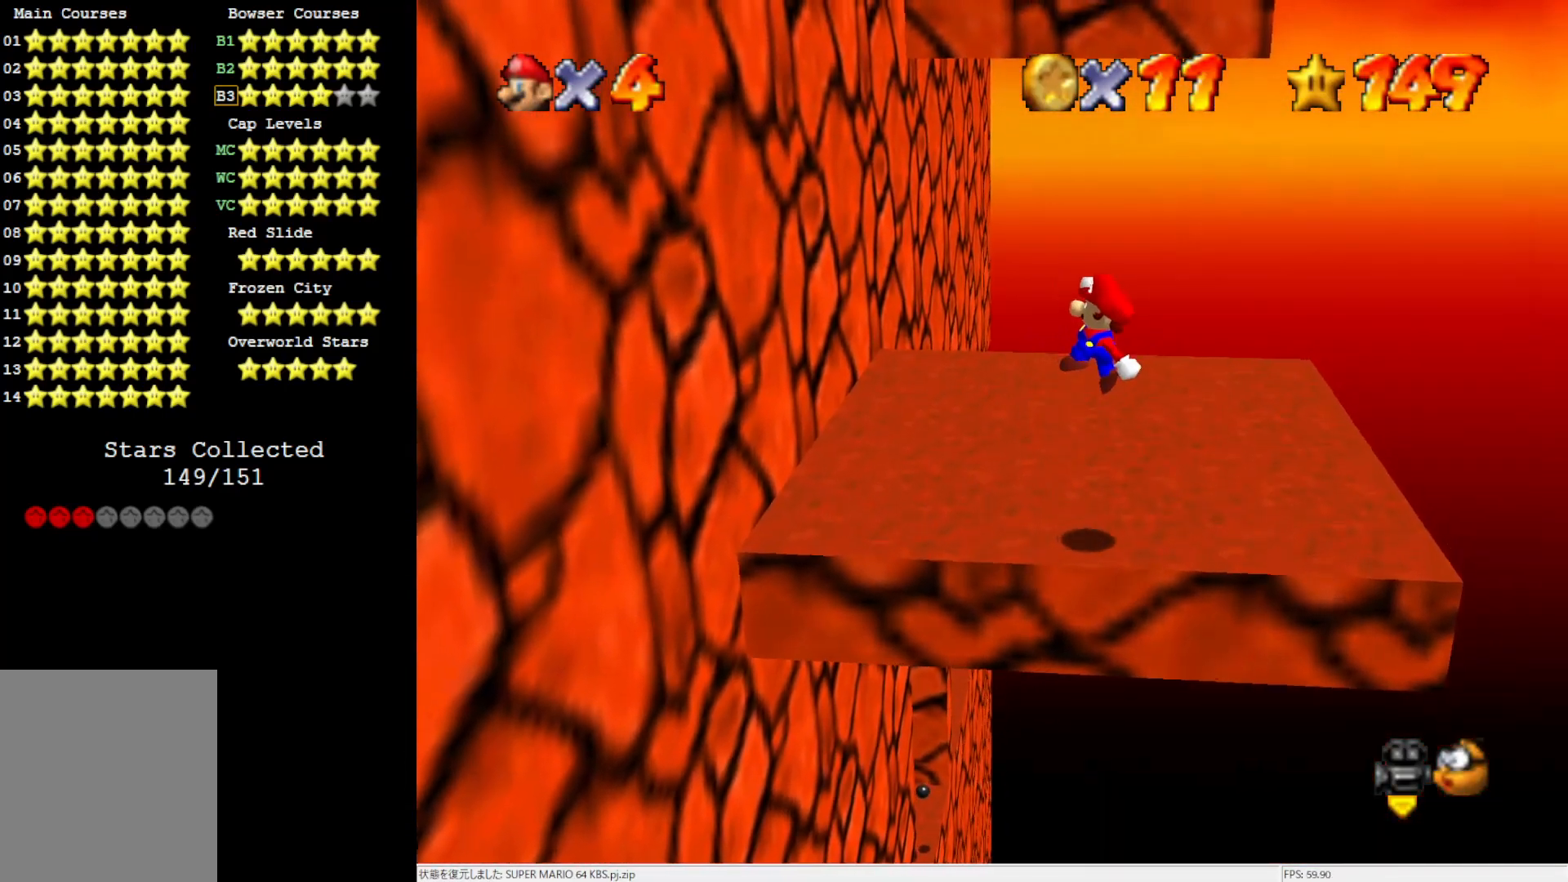
{"buttons": [], "left_stick": "up-right", "events": [[83, "B", "down"], [250, "B", "up"], [317, "A", "up"]]}
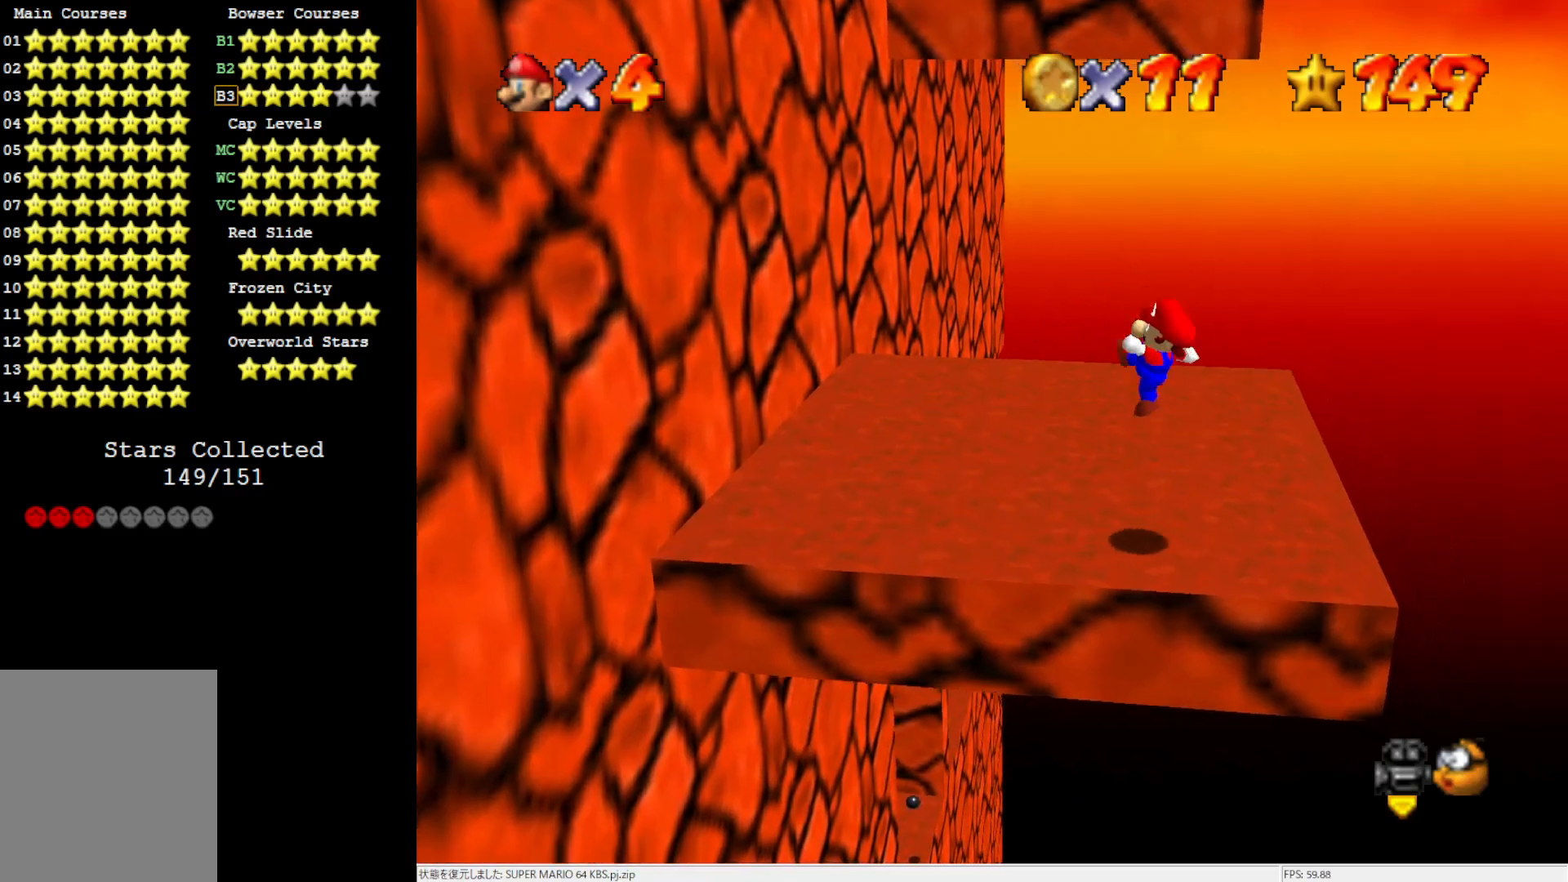
{"buttons": [], "left_stick": "up-left", "events": [[83, "left_stick", "center"], [317, "left_stick", "up-left"]]}
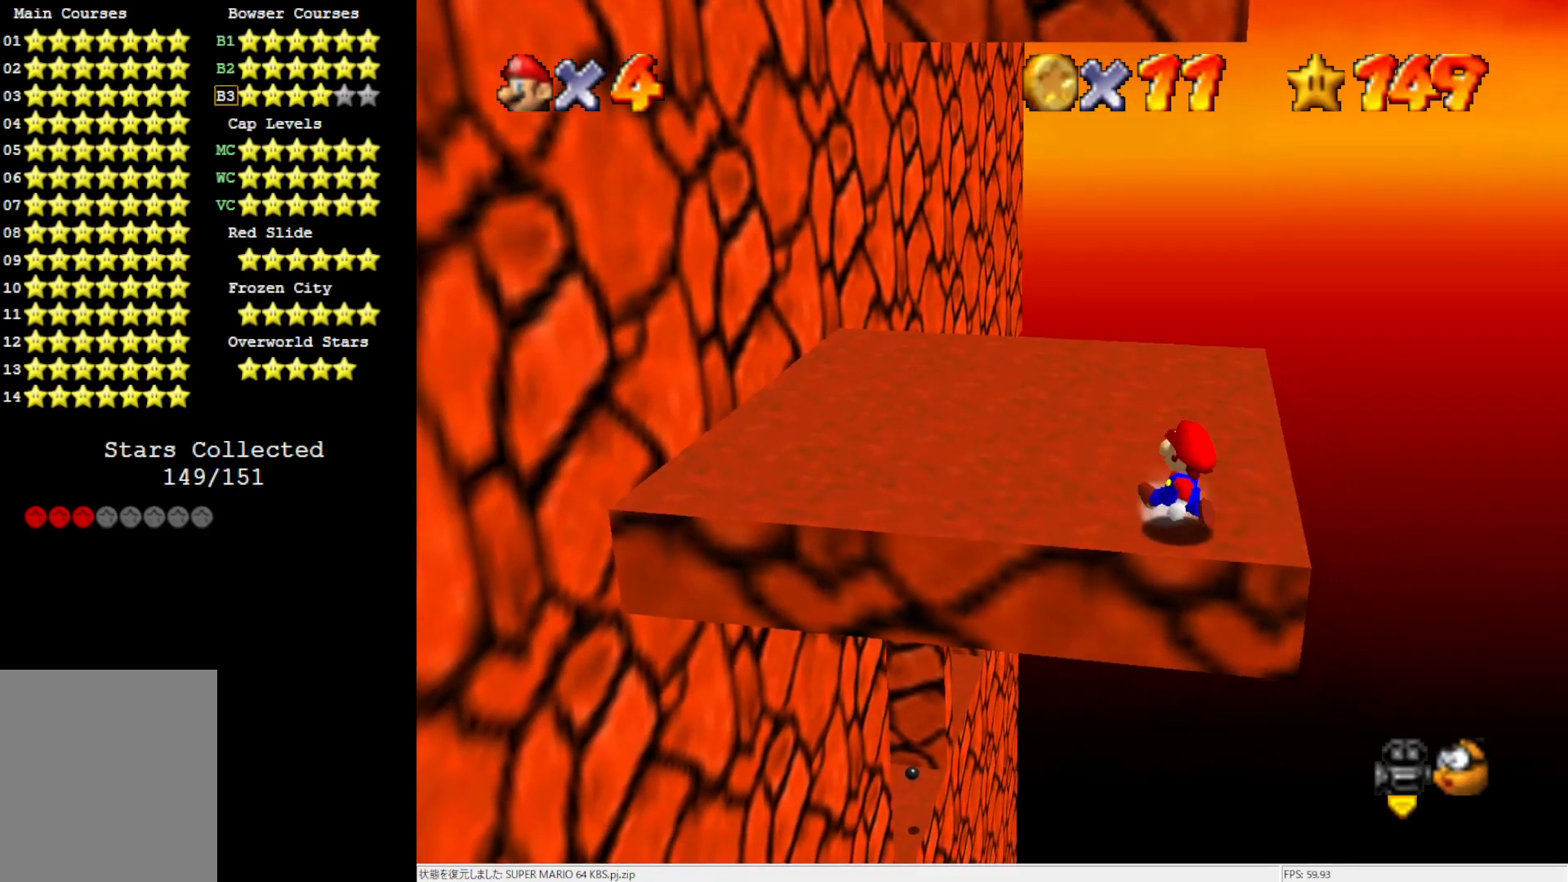
{"buttons": [], "left_stick": "up-left", "events": []}
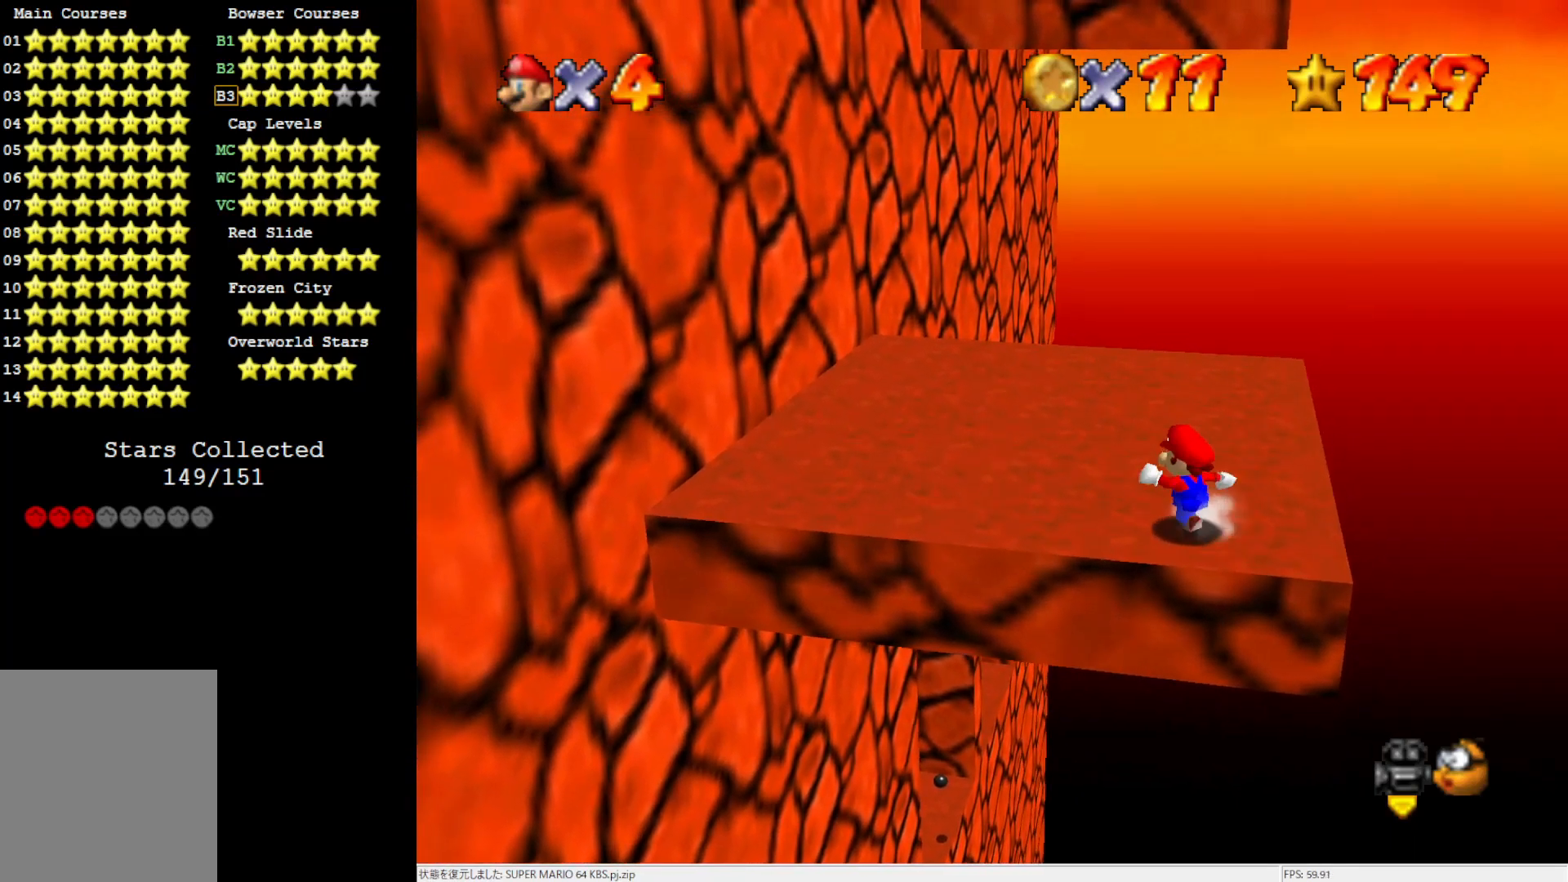
{"buttons": [], "left_stick": "up", "events": [[33, "A", "down"], [83, "A", "up"], [317, "left_stick", "up"]]}
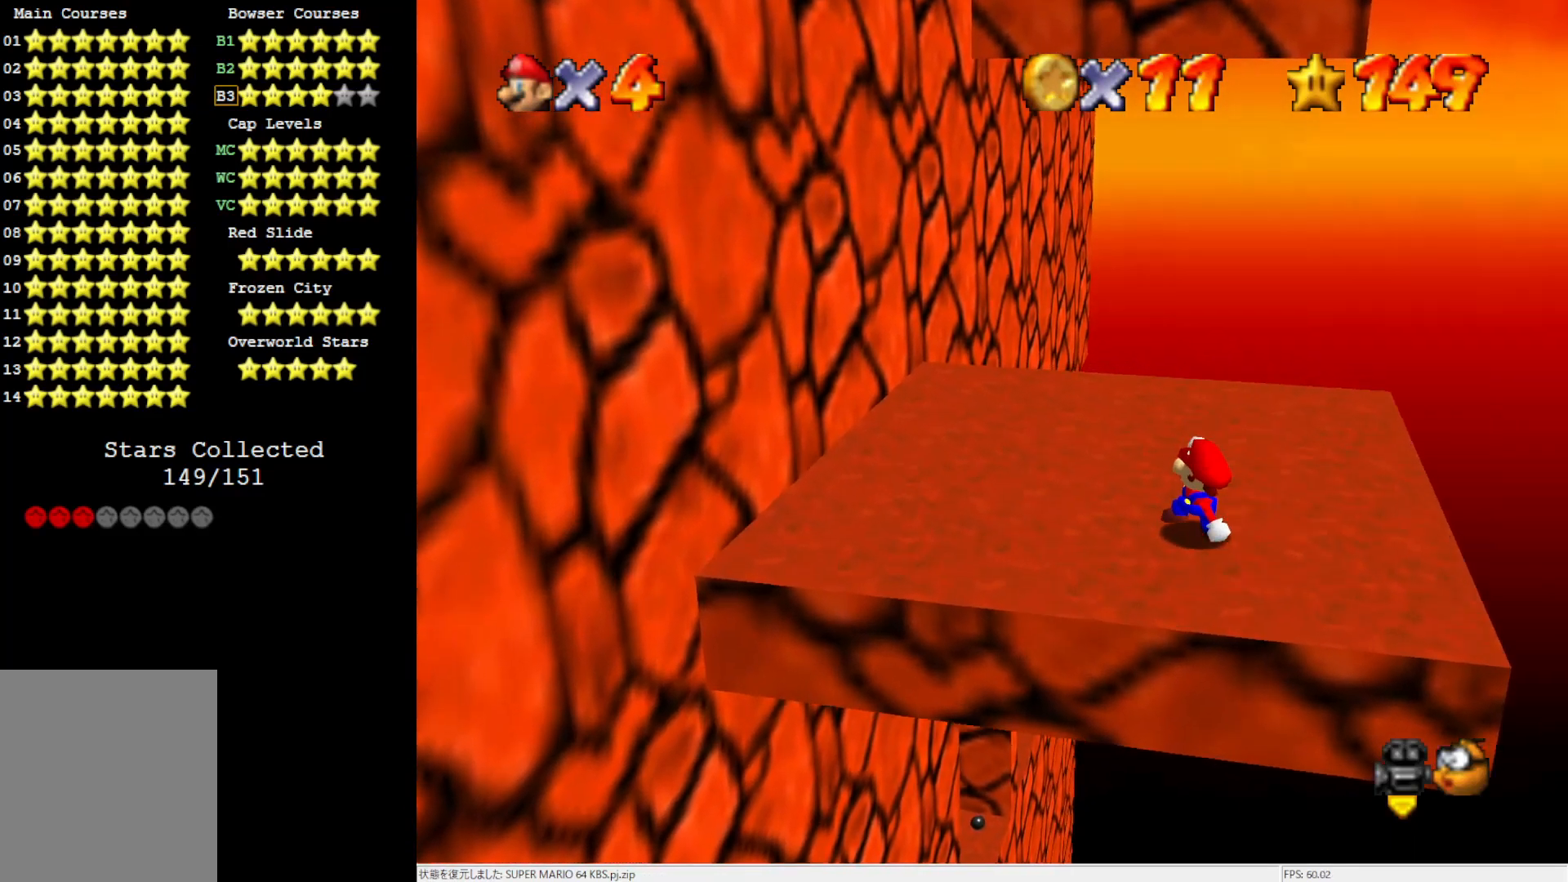
{"buttons": [], "left_stick": "up", "events": [[50, "A", "down"], [200, "A", "up"]]}
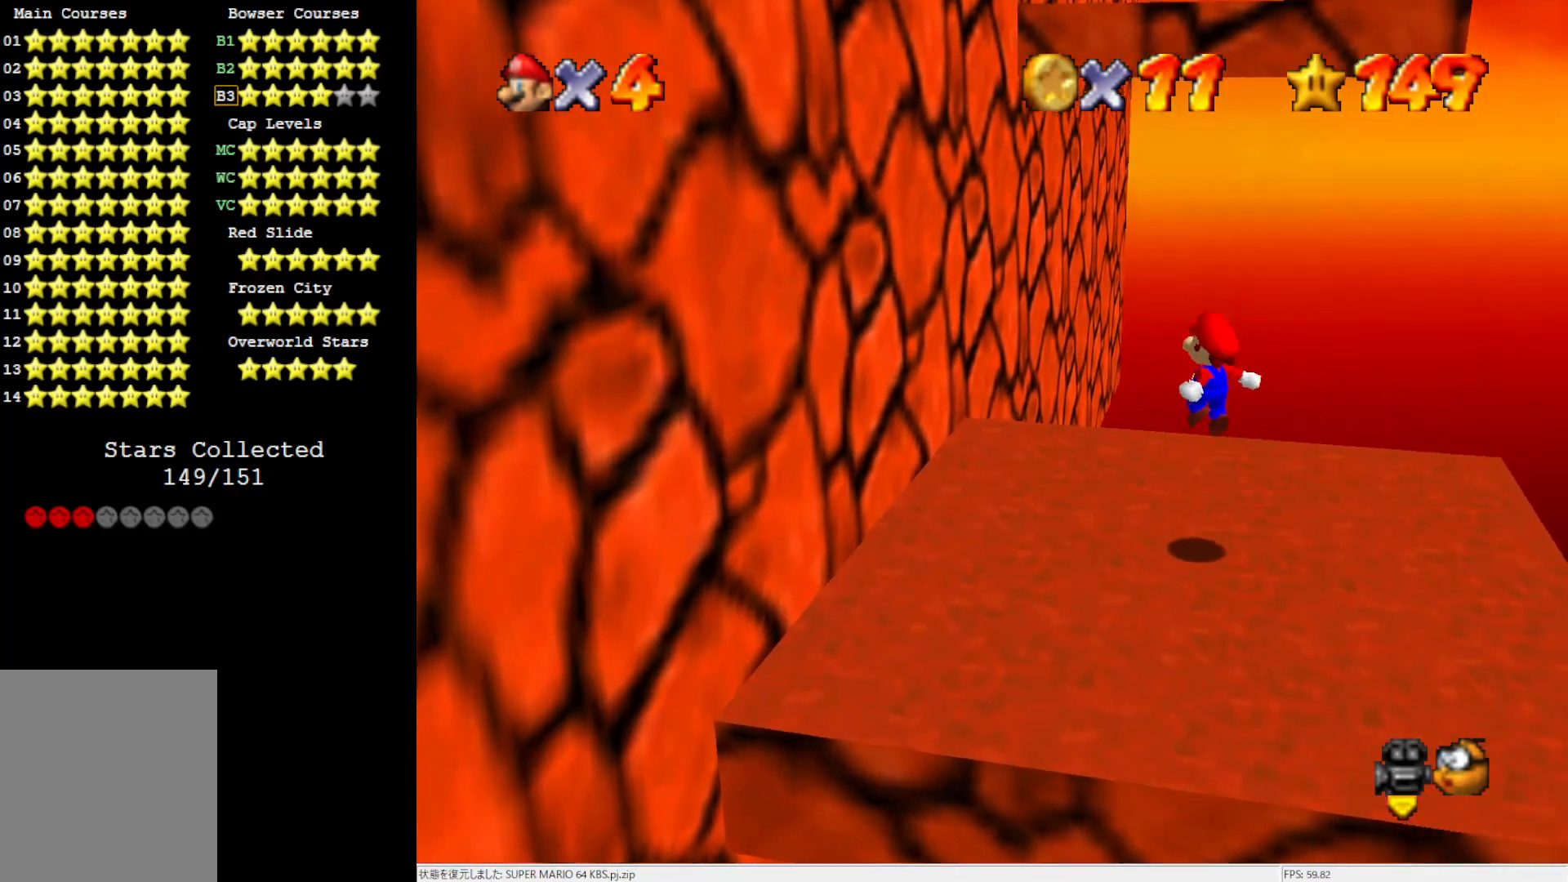
{"buttons": ["A"], "left_stick": "up", "events": [[250, "A", "down"]]}
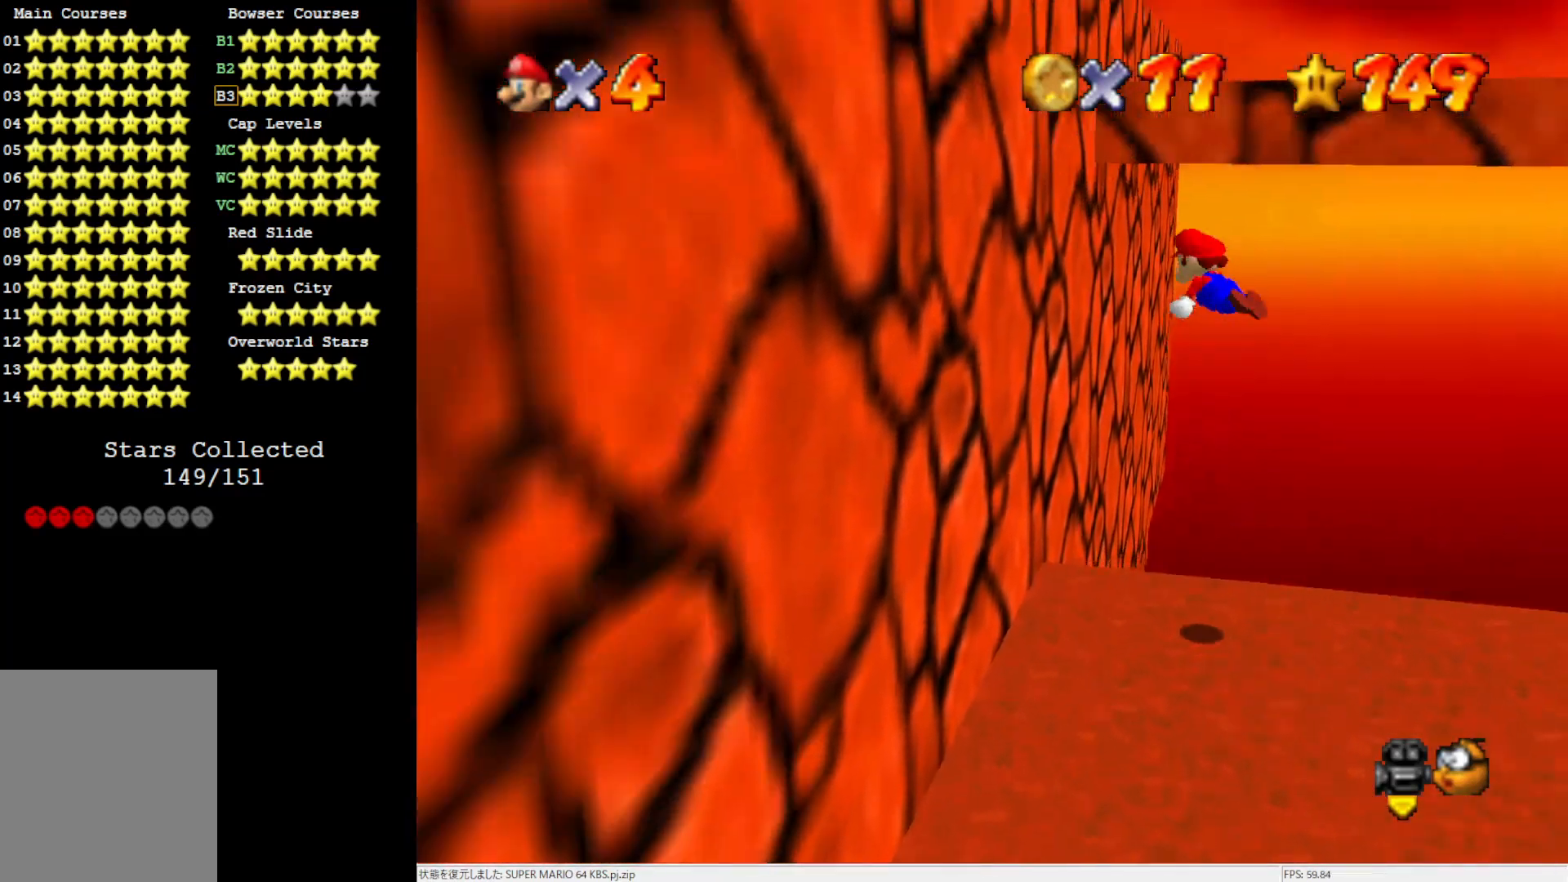
{"buttons": ["A"], "left_stick": "up-left", "events": [[150, "A", "up"], [150, "left_stick", "left"], [433, "A", "down"], [483, "left_stick", "up-left"]]}
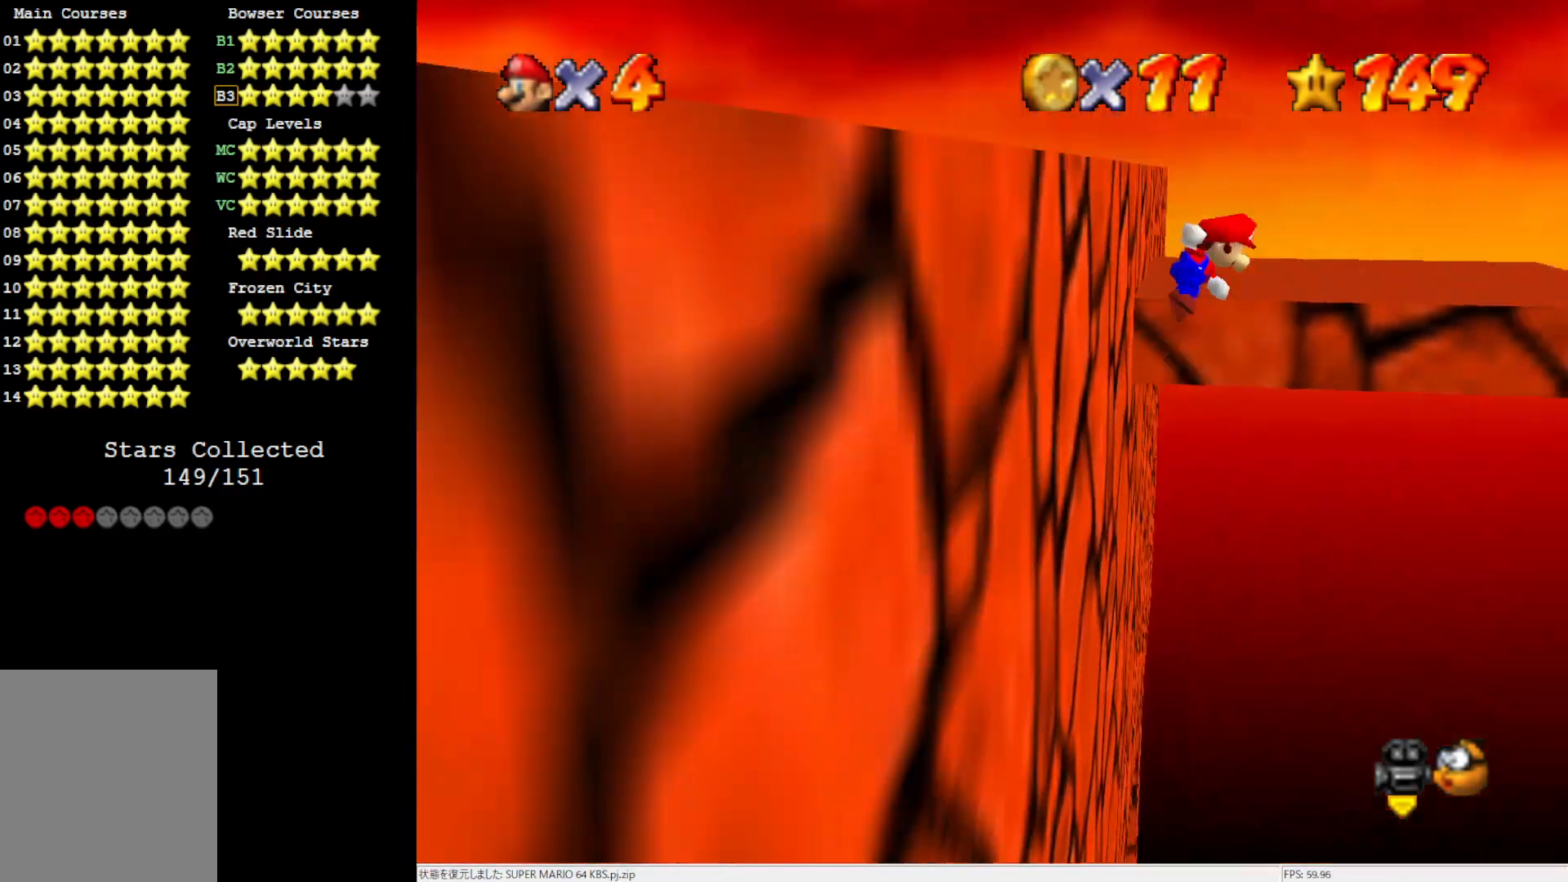
{"buttons": [], "left_stick": "up", "events": [[83, "left_stick", "up"], [467, "A", "up"]]}
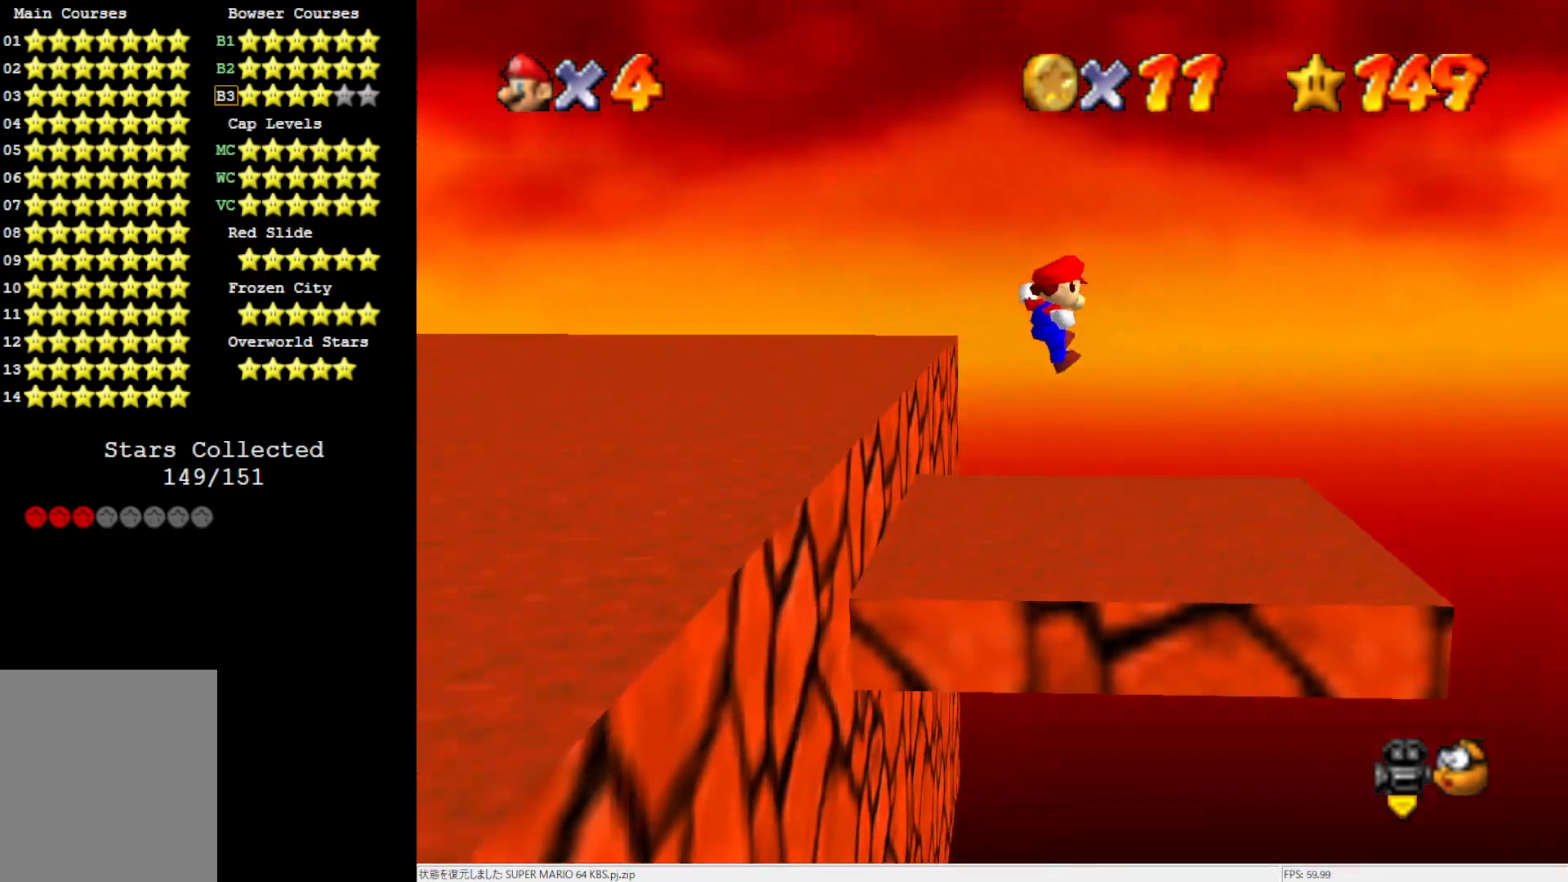
{"buttons": [], "left_stick": "right", "events": [[117, "C_RIGHT", "down"], [200, "C_RIGHT", "up"], [233, "left_stick", "center"], [283, "C_RIGHT", "down"], [383, "C_RIGHT", "up"], [500, "left_stick", "right"]]}
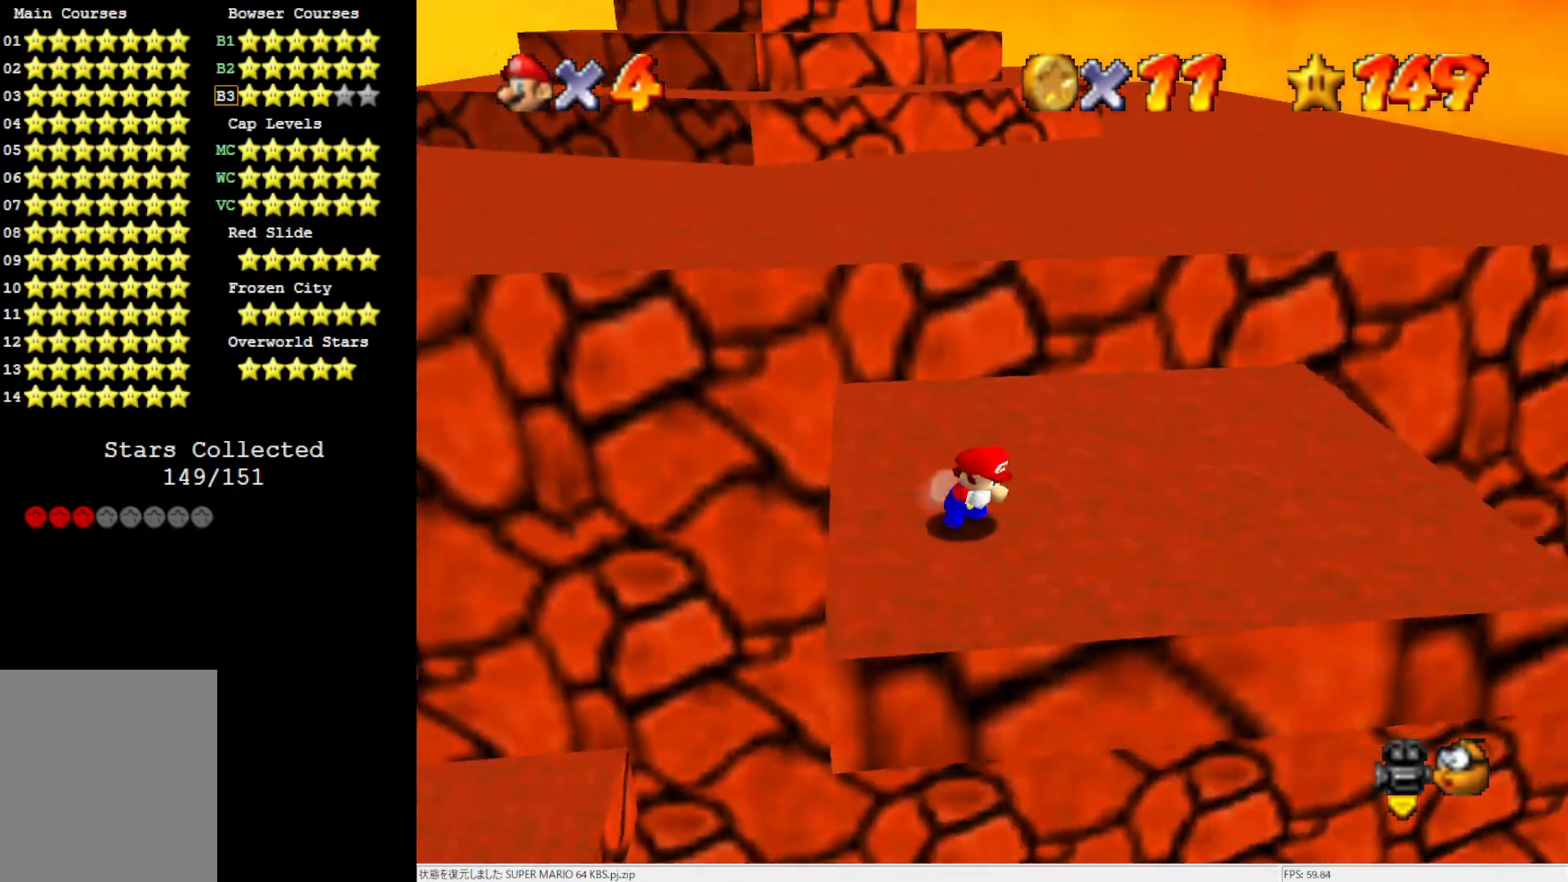
{"buttons": [], "left_stick": "up", "events": [[50, "left_stick", "up-right"], [283, "left_stick", "up"]]}
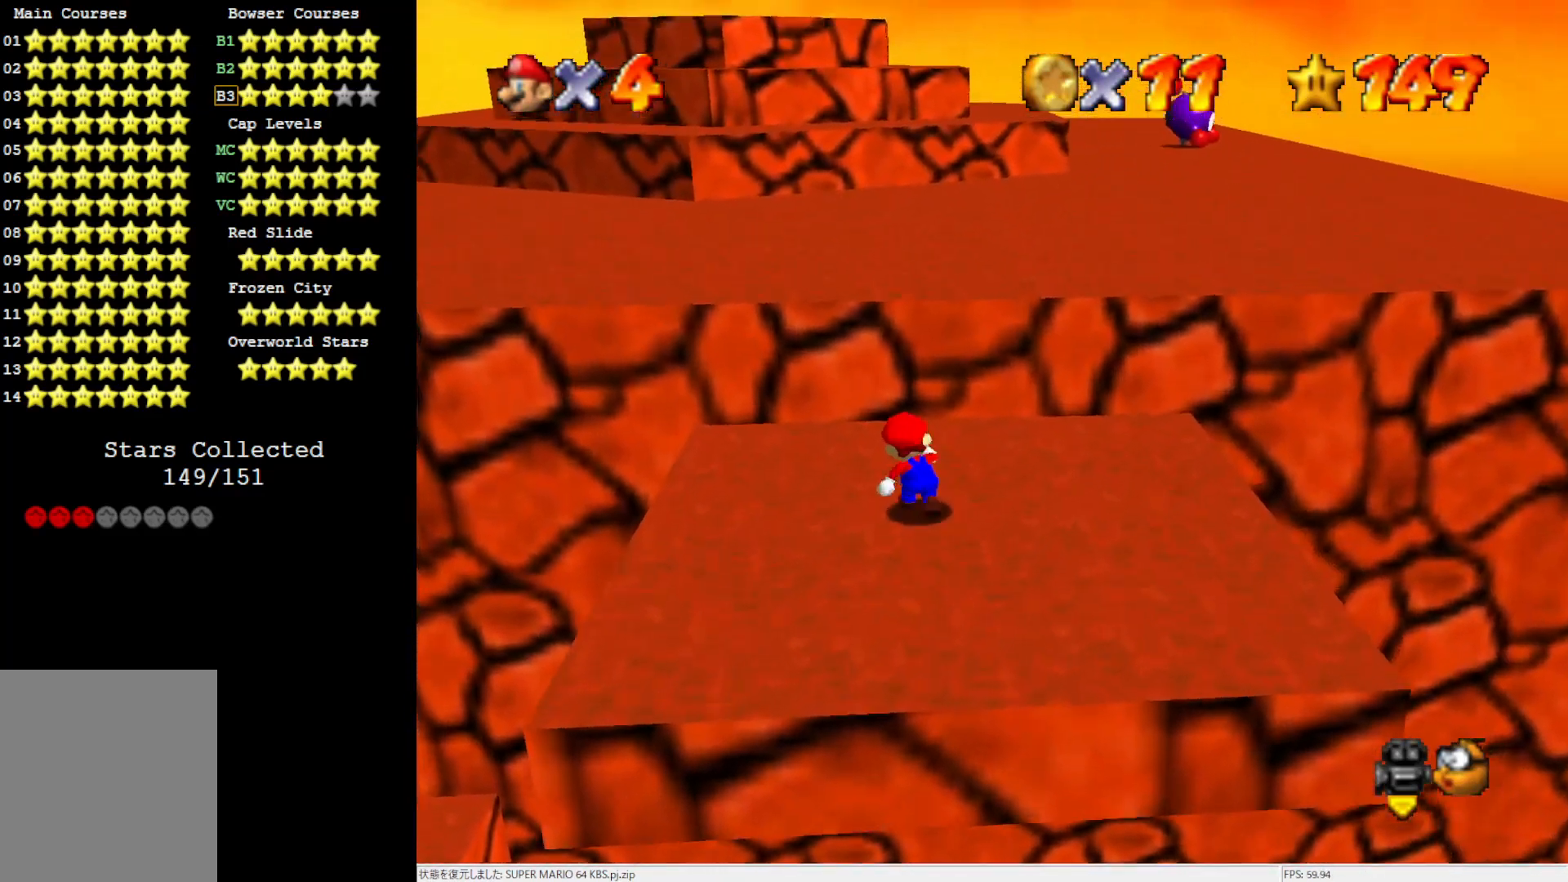
{"buttons": [], "left_stick": "up", "events": [[17, "A", "down"], [233, "B", "down"], [317, "B", "up"], [350, "A", "up"]]}
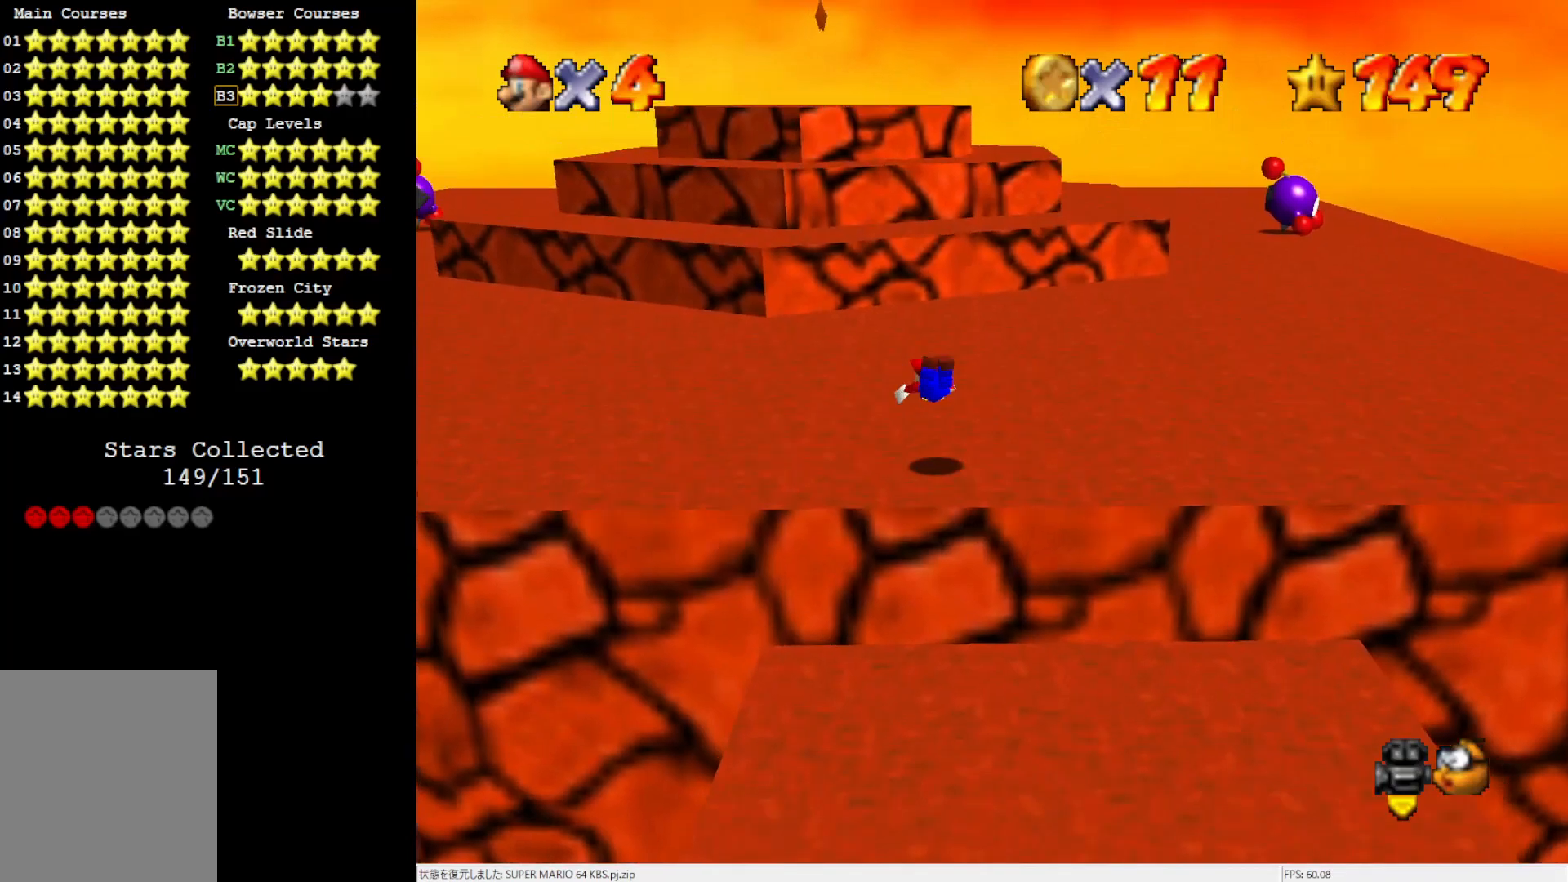
{"buttons": [], "left_stick": "up", "events": [[267, "A", "down"], [383, "A", "up"]]}